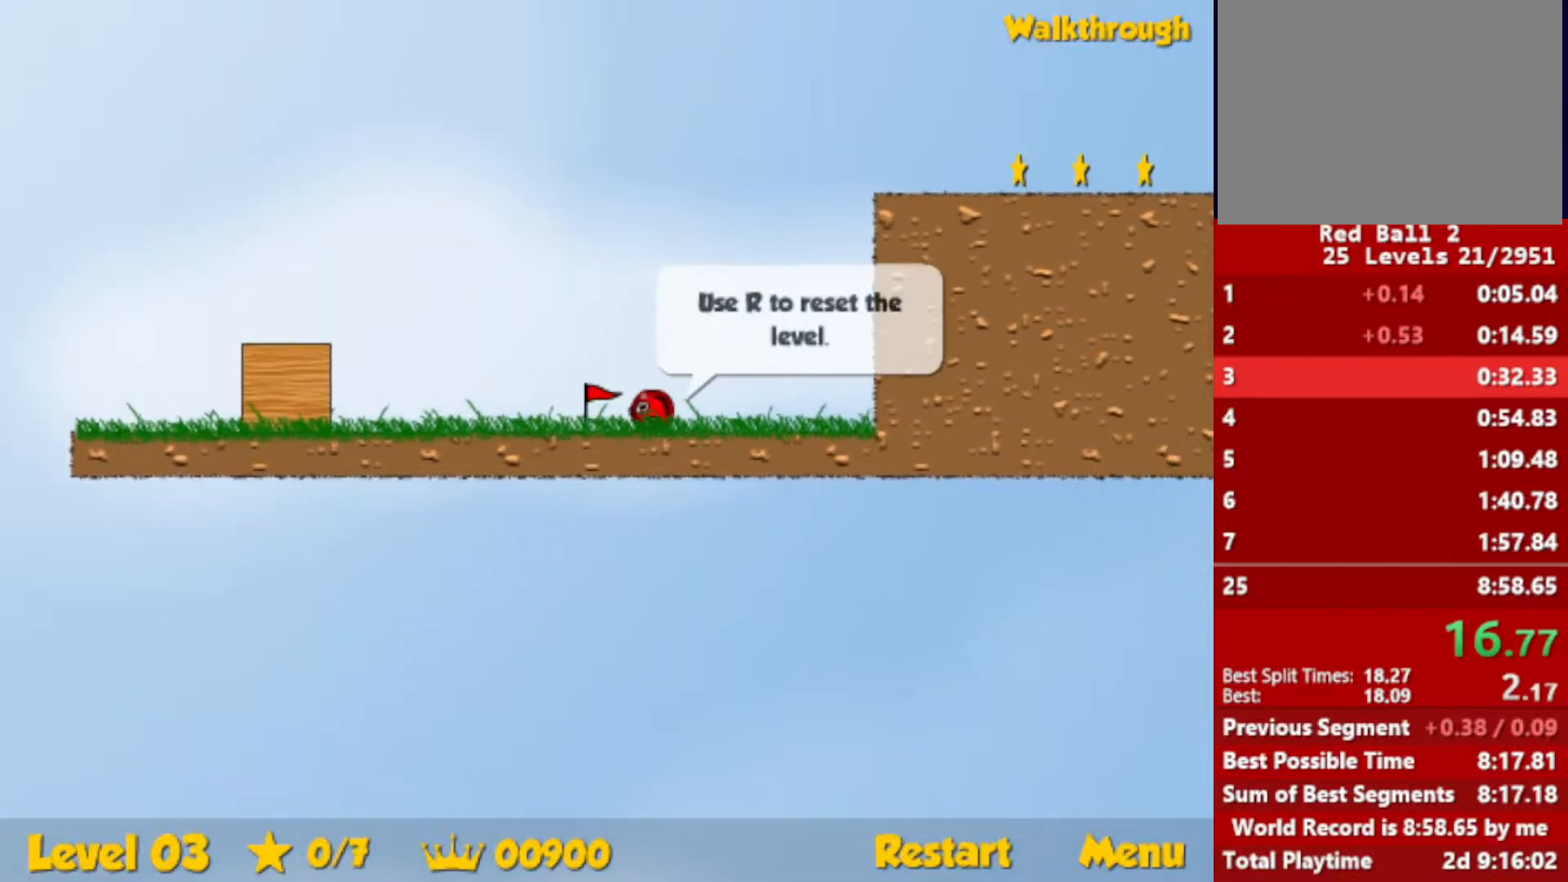
Gameplay with keyboard; each line is a JSON object with the keys held at the frame after it. "events" lists presses ("down") and releases ("up") of "down", "escape", "left", "r", "right" and "up" between this image and that frame as [ms after this image, input, new state], when the widget could be followed in between. No other keys are recorded. Mouse input is not recorded.
{"keys": ["left", "up"], "events": [[467, "left", "down"], [467, "up", "down"], [483, "right", "up"]]}
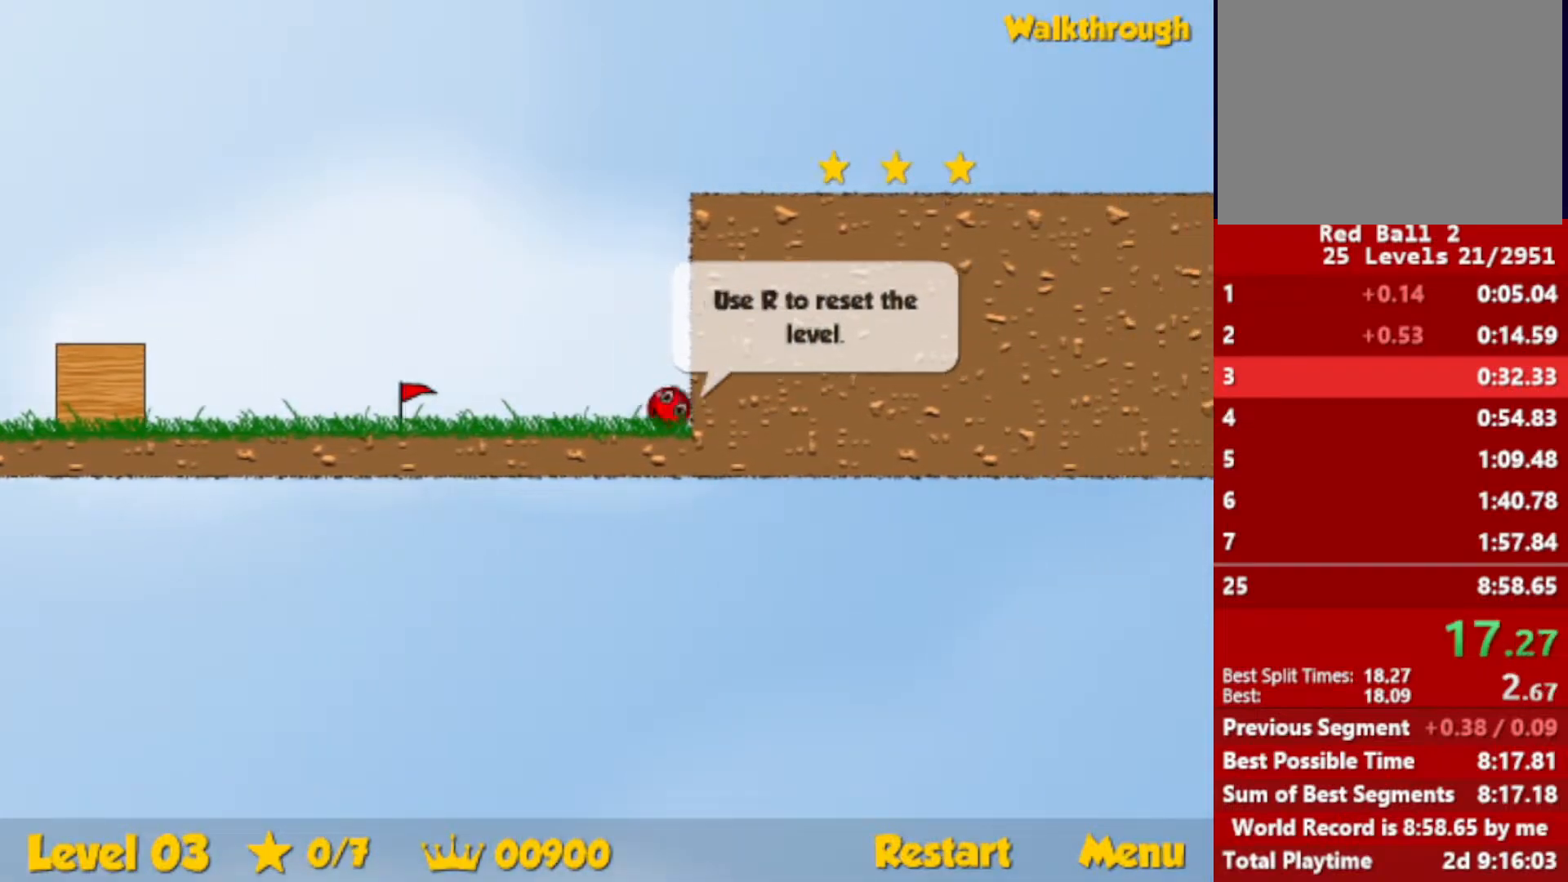
{"keys": ["right", "up"], "events": [[50, "left", "up"], [150, "right", "down"], [350, "right", "up"], [450, "right", "down"]]}
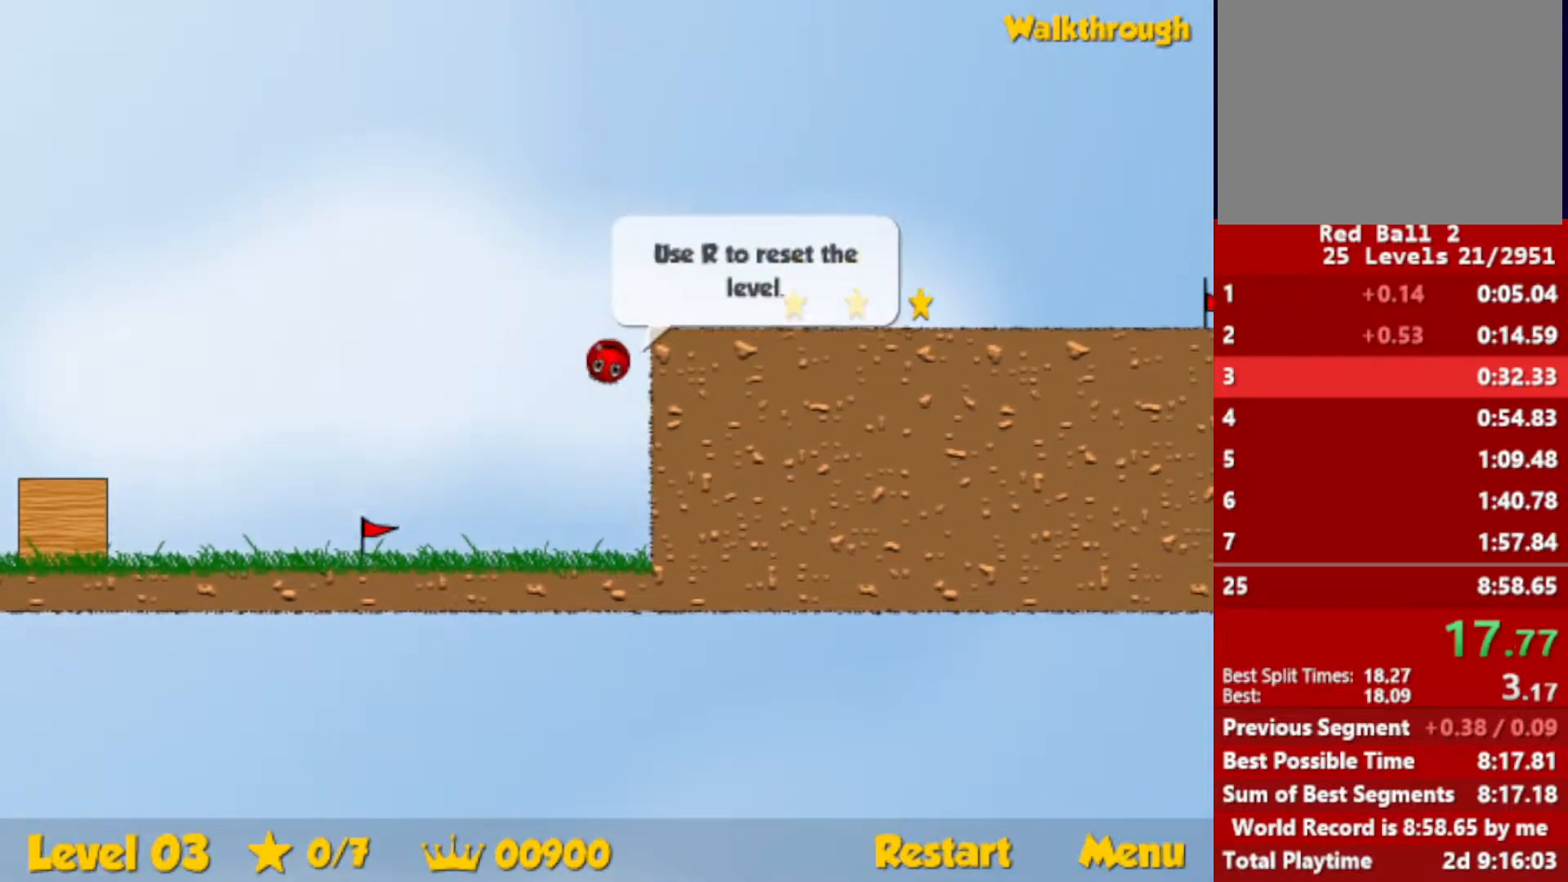
{"keys": ["right"], "events": [[167, "up", "up"]]}
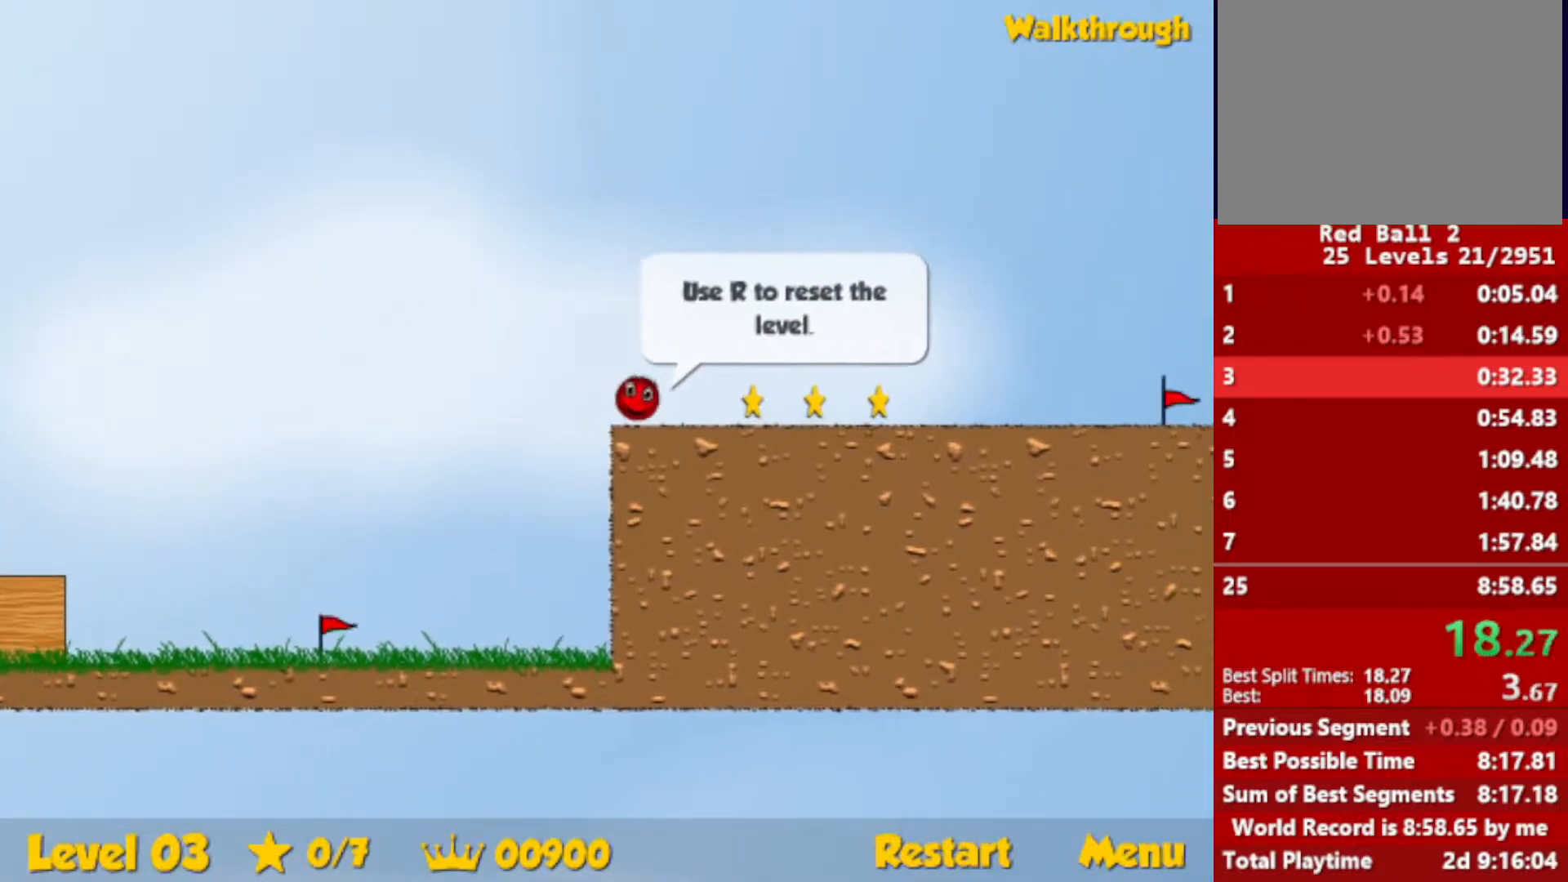
{"keys": ["right"], "events": []}
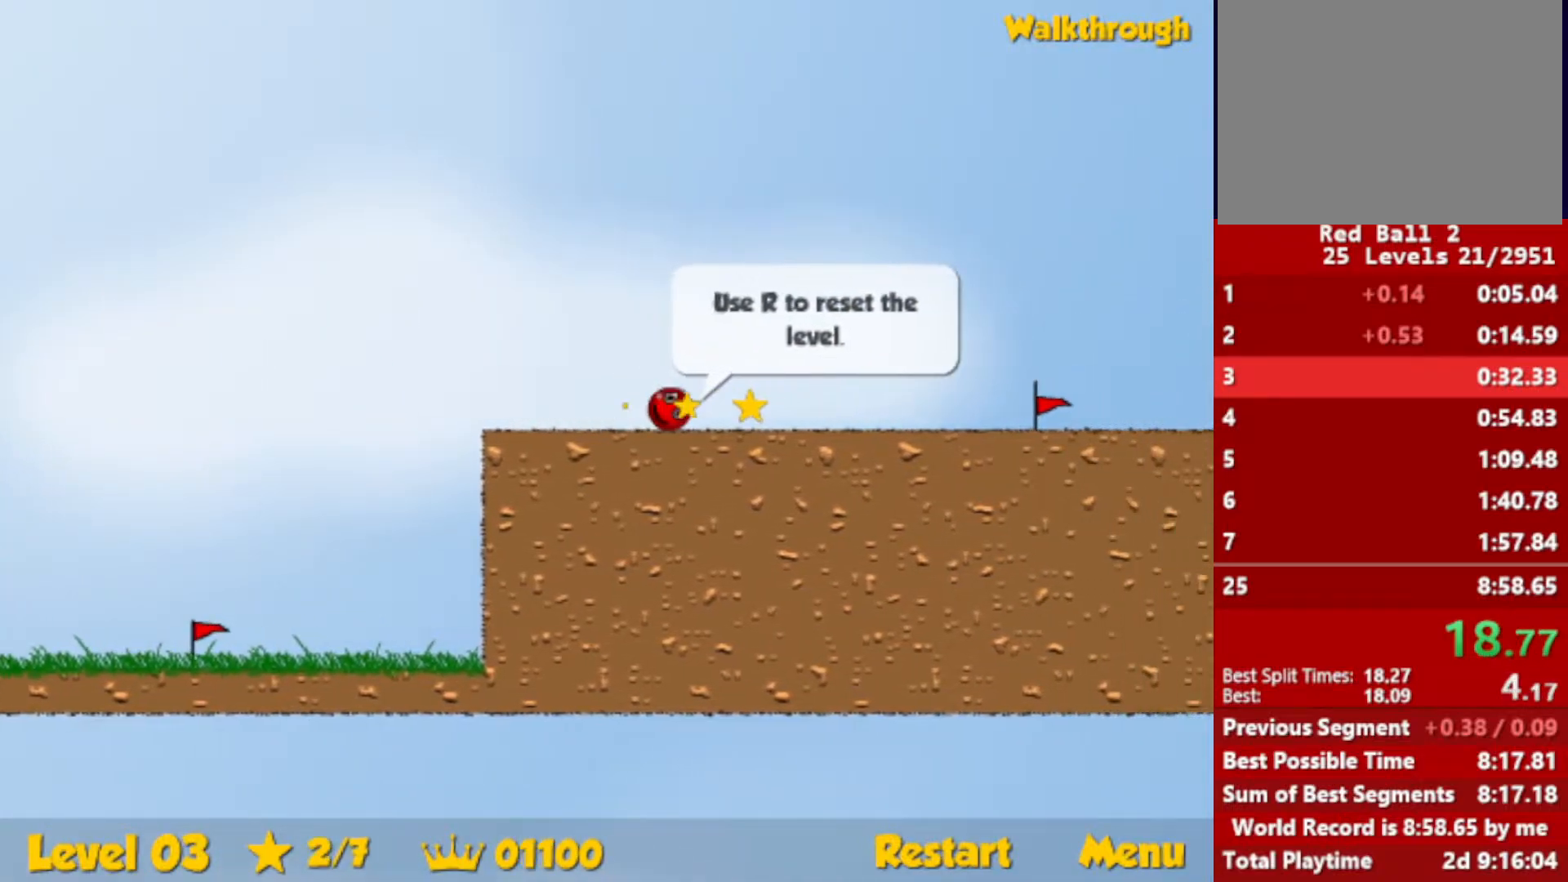
{"keys": ["right"], "events": []}
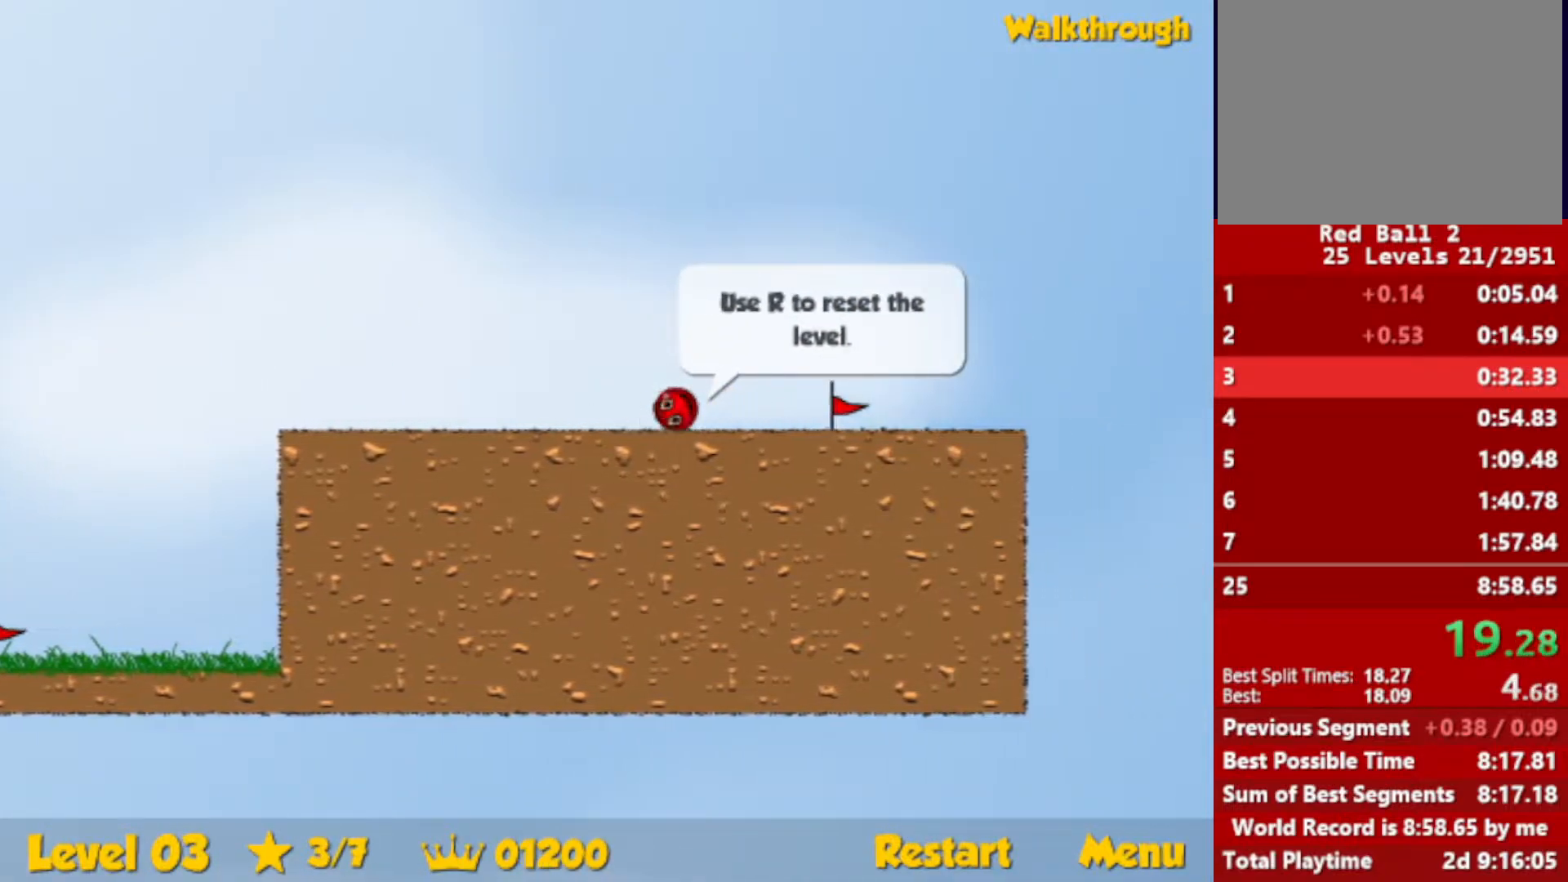
{"keys": ["right"], "events": [[283, "right", "up"], [333, "r", "down"], [350, "right", "down"], [383, "r", "up"]]}
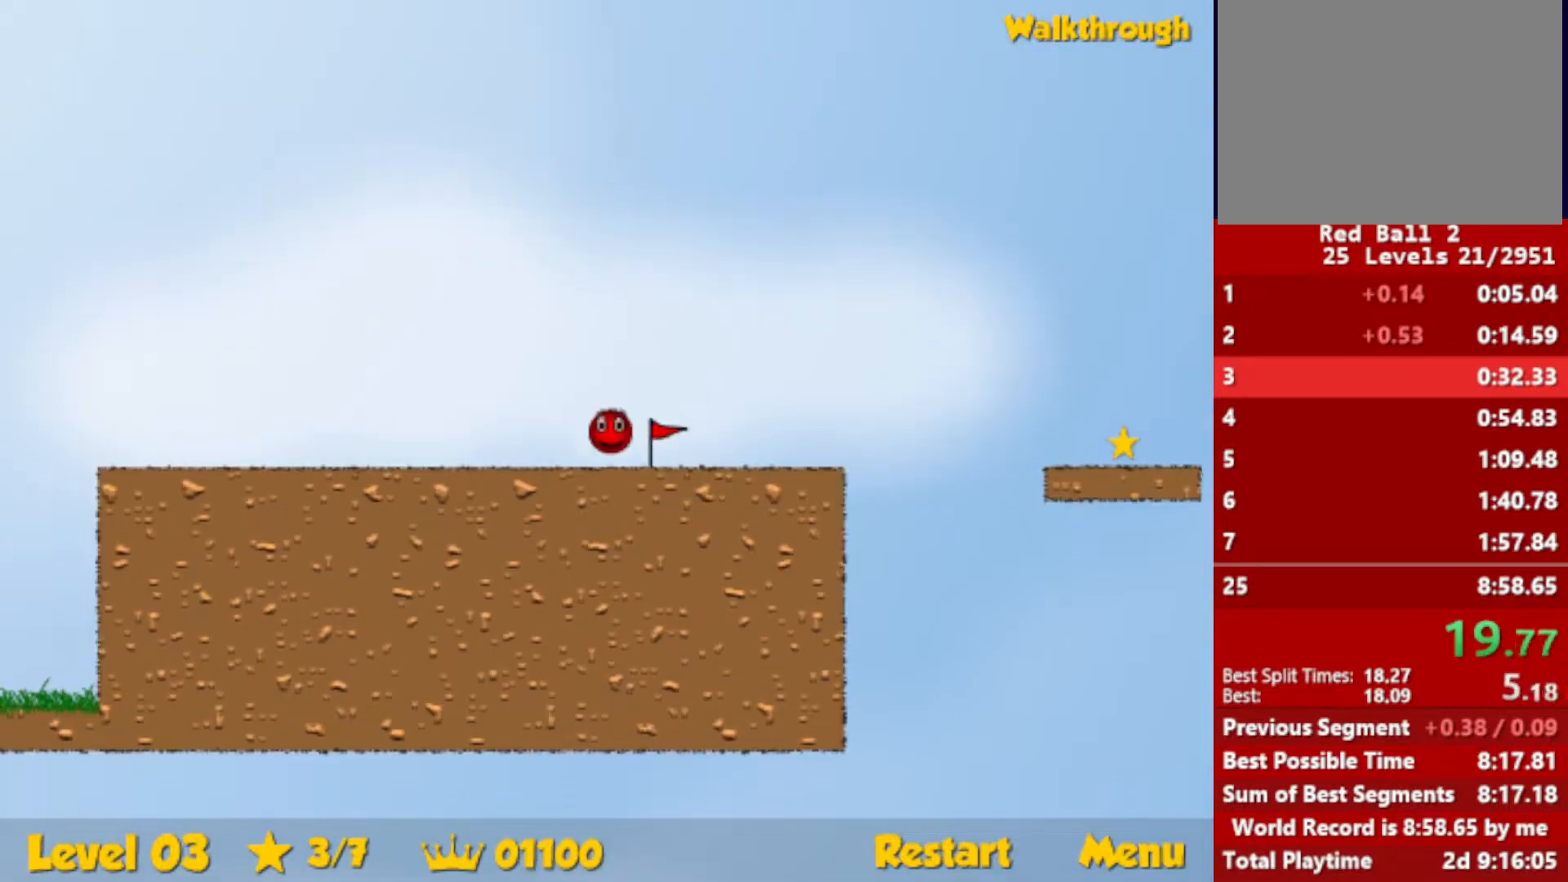
{"keys": ["right"], "events": []}
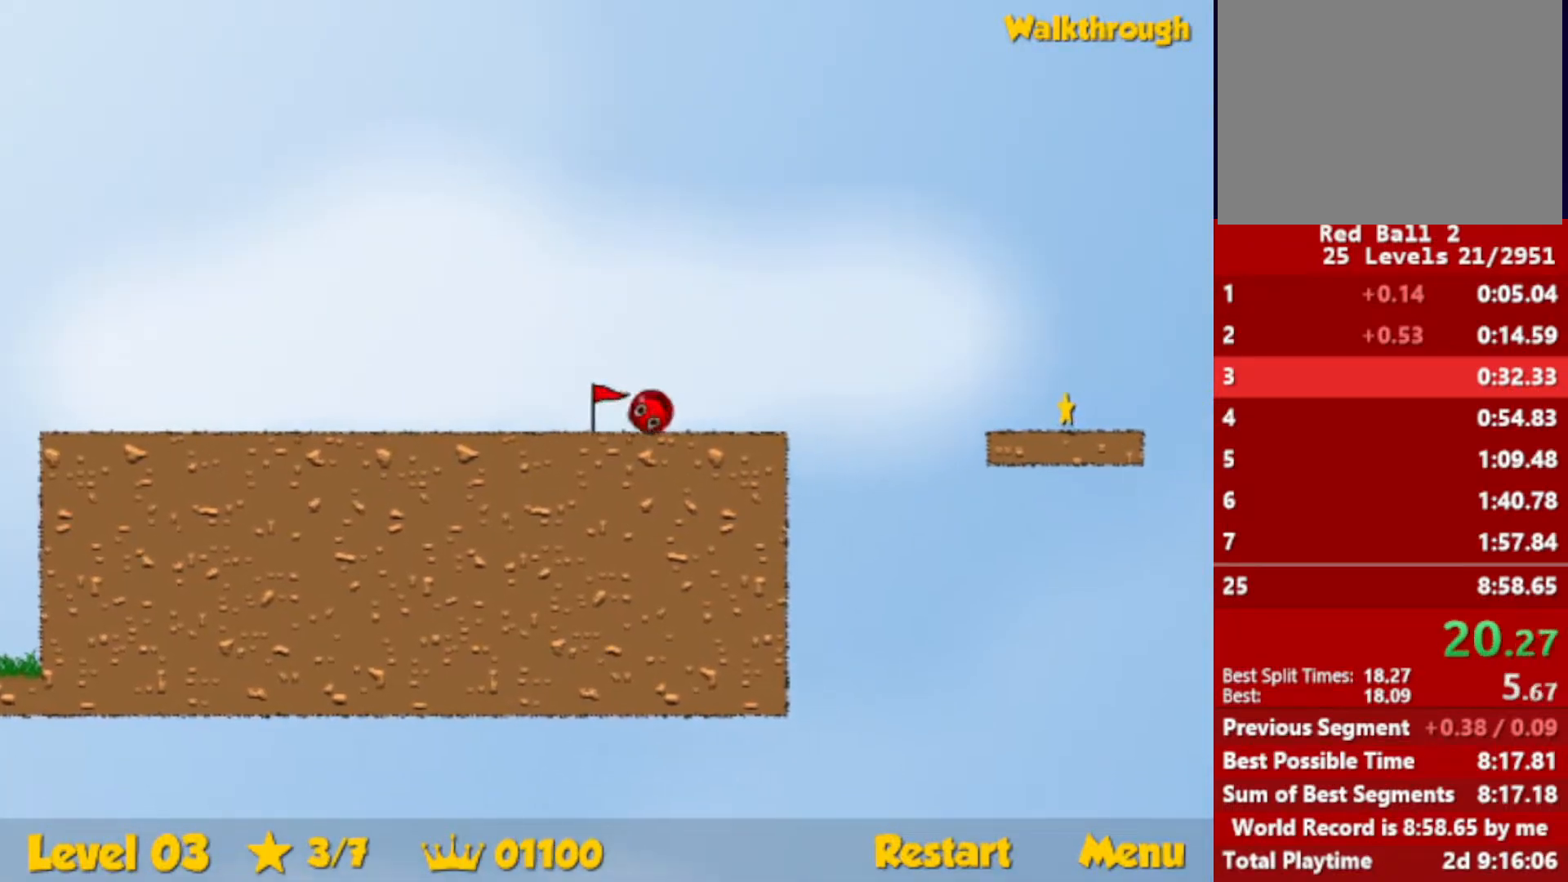
{"keys": ["down", "right"], "events": [[17, "up", "down"], [50, "up", "up"], [300, "down", "down"]]}
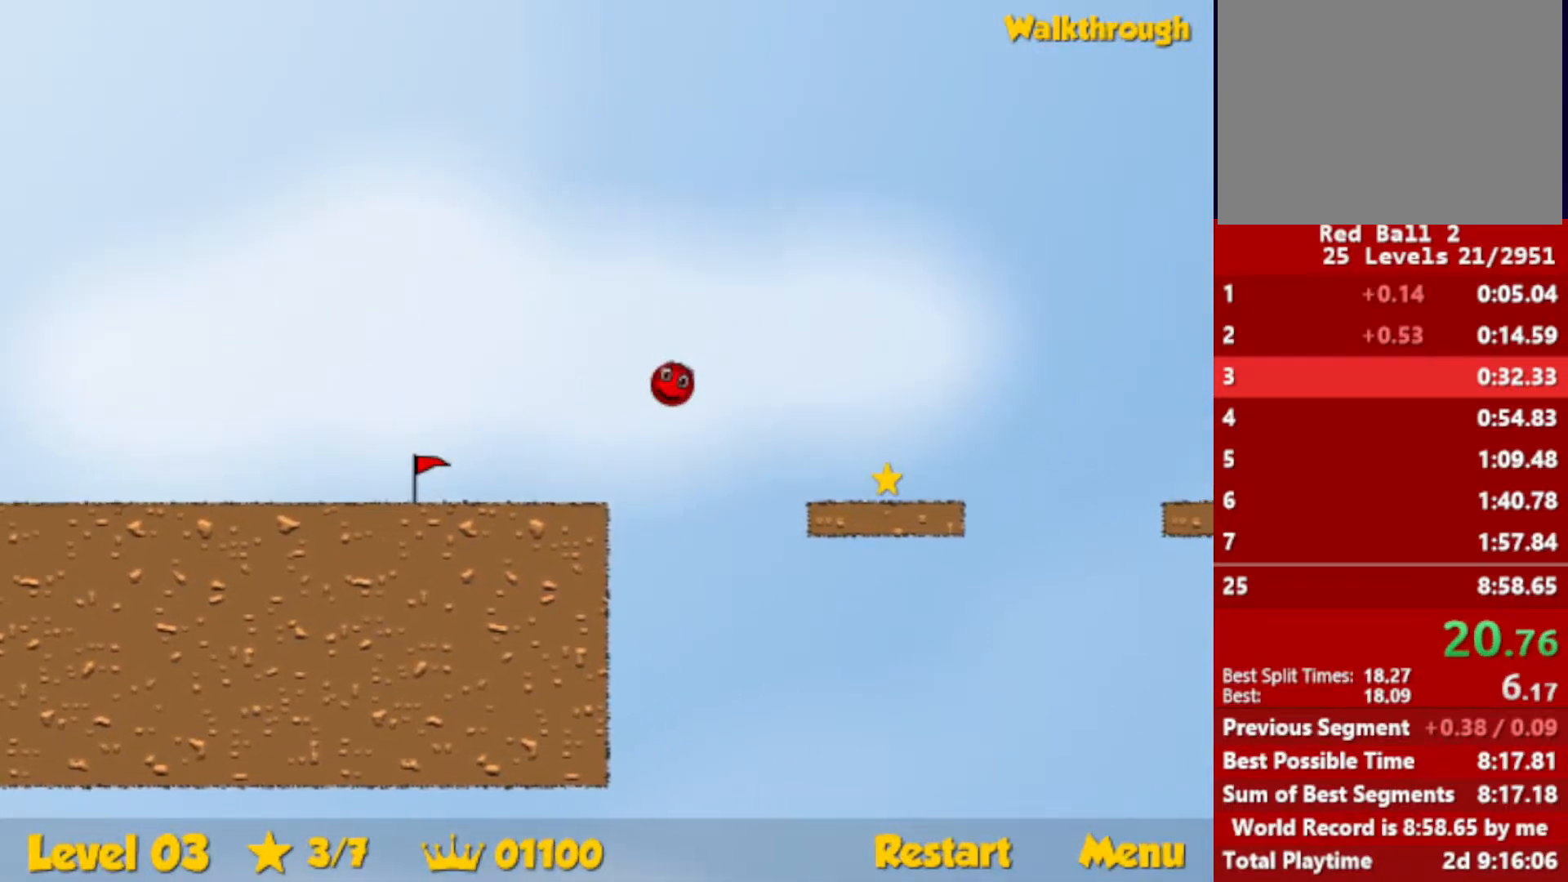
{"keys": ["down", "right"], "events": []}
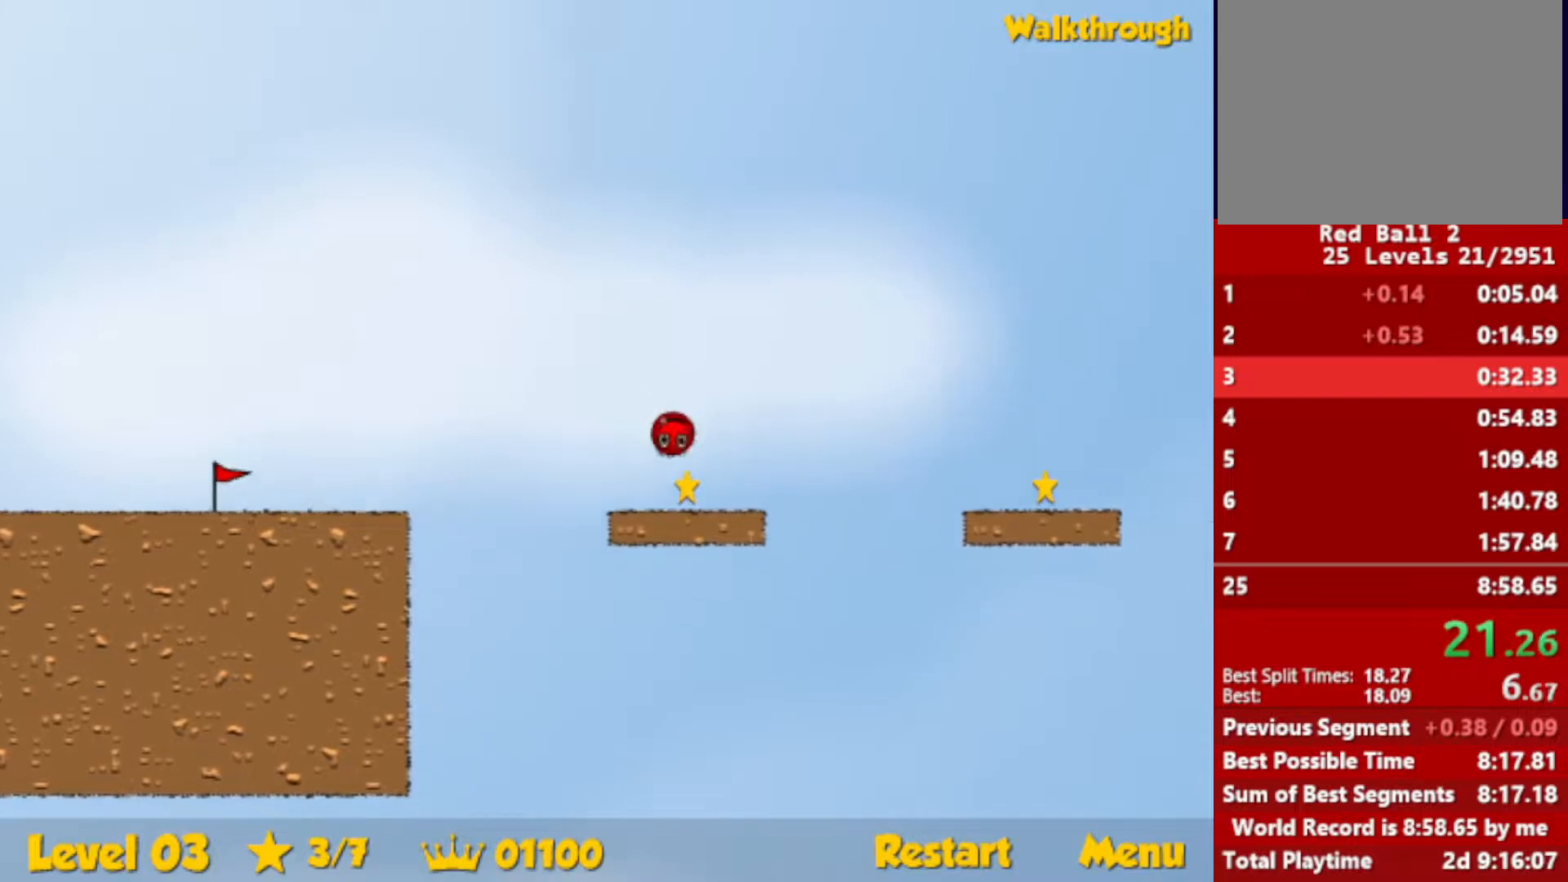
{"keys": ["right"], "events": [[150, "up", "down"], [183, "up", "up"], [400, "down", "up"]]}
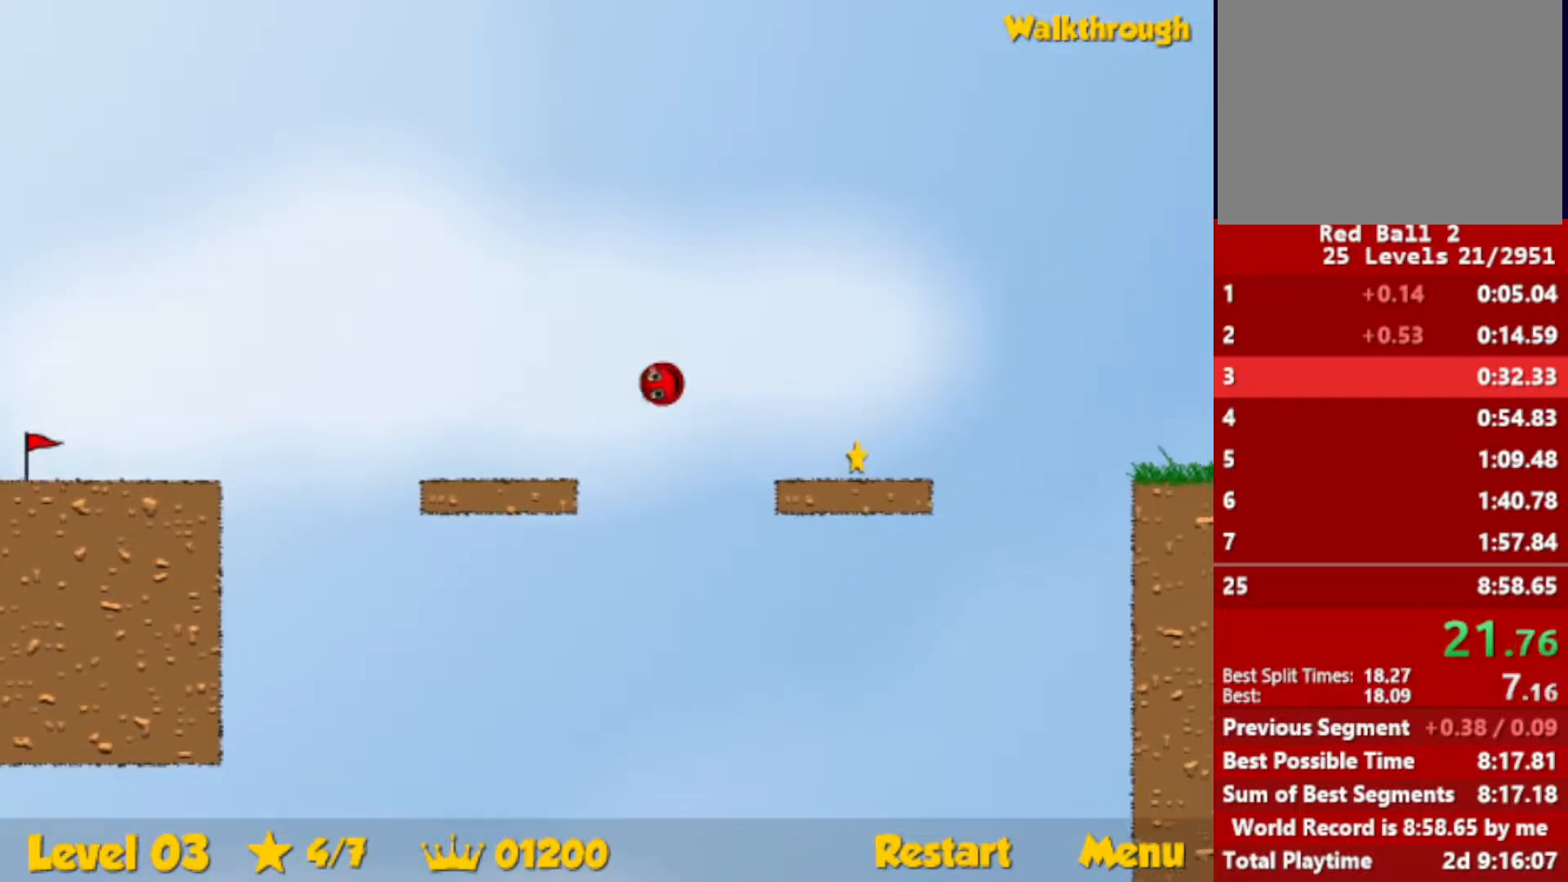
{"keys": ["right"], "events": []}
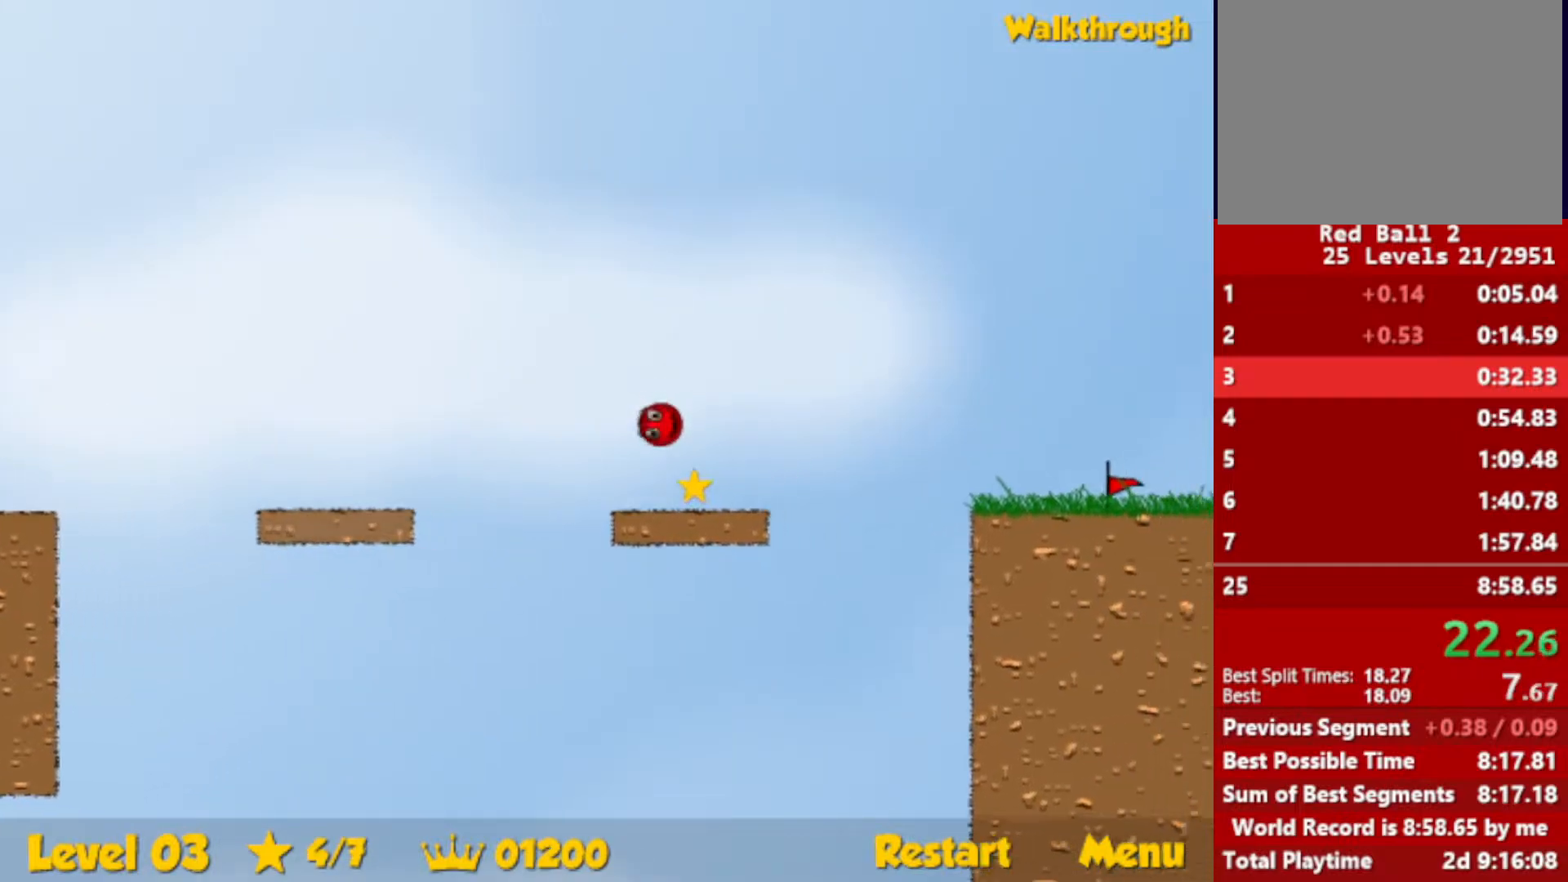
{"keys": ["right", "up"], "events": [[267, "up", "down"]]}
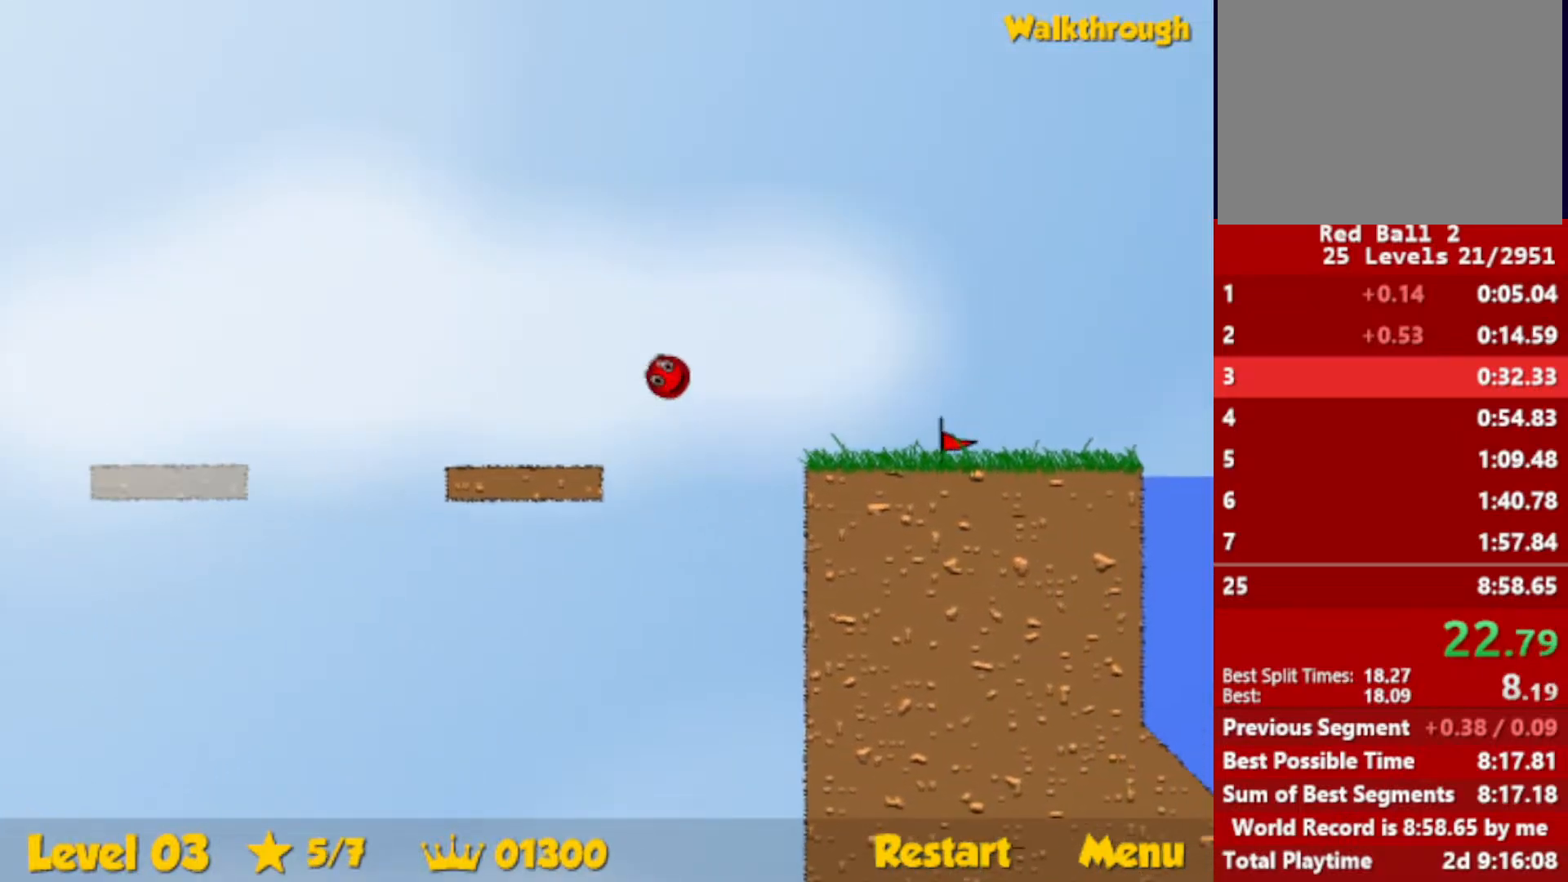
{"keys": ["right", "up"], "events": []}
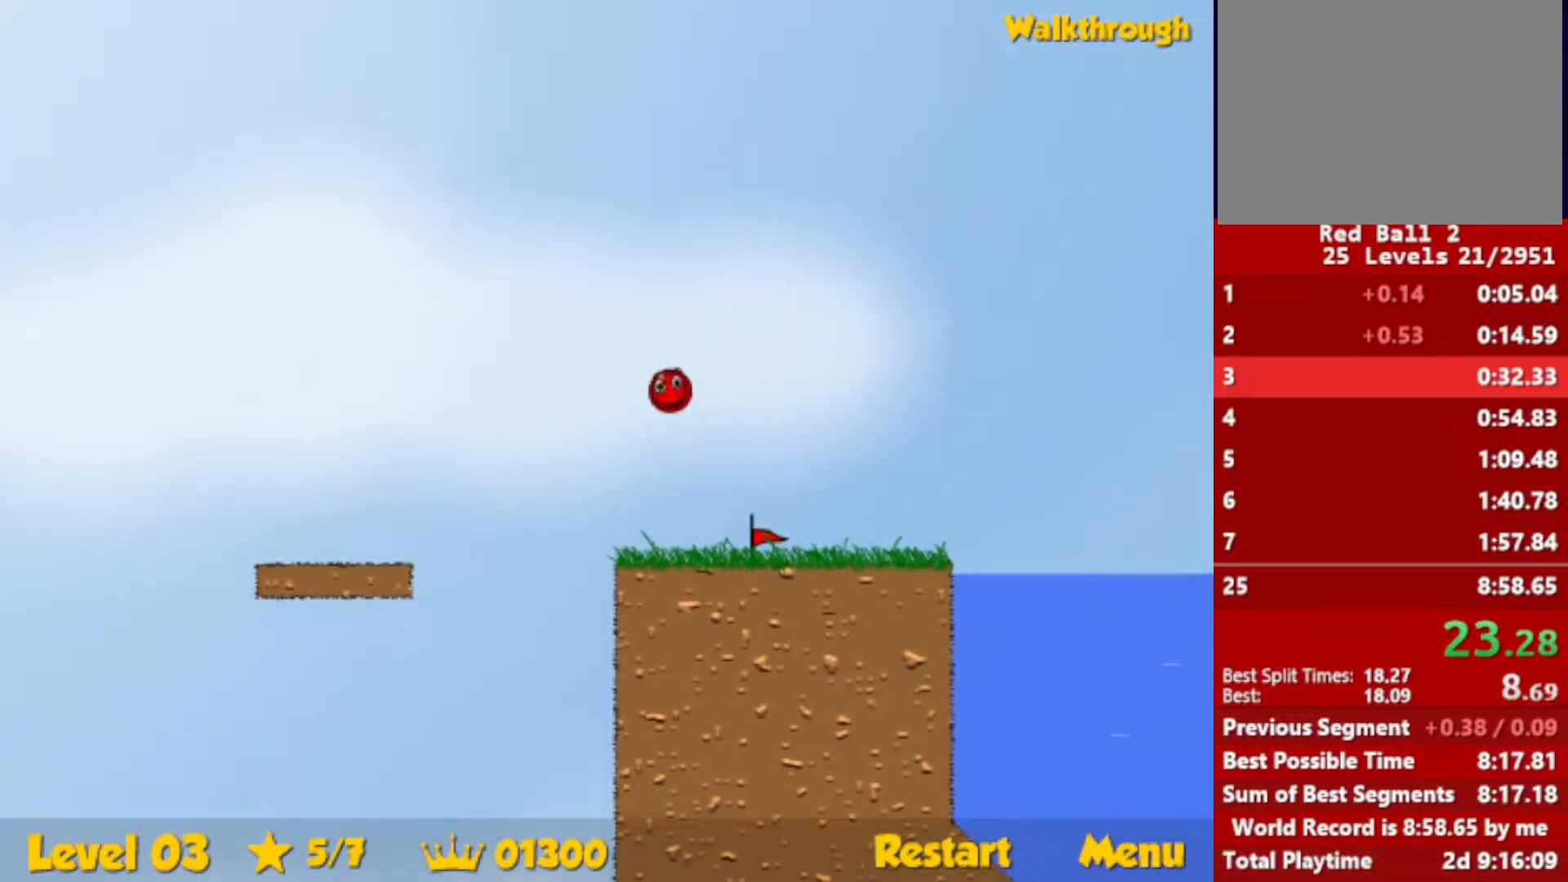
{"keys": ["right", "up"], "events": []}
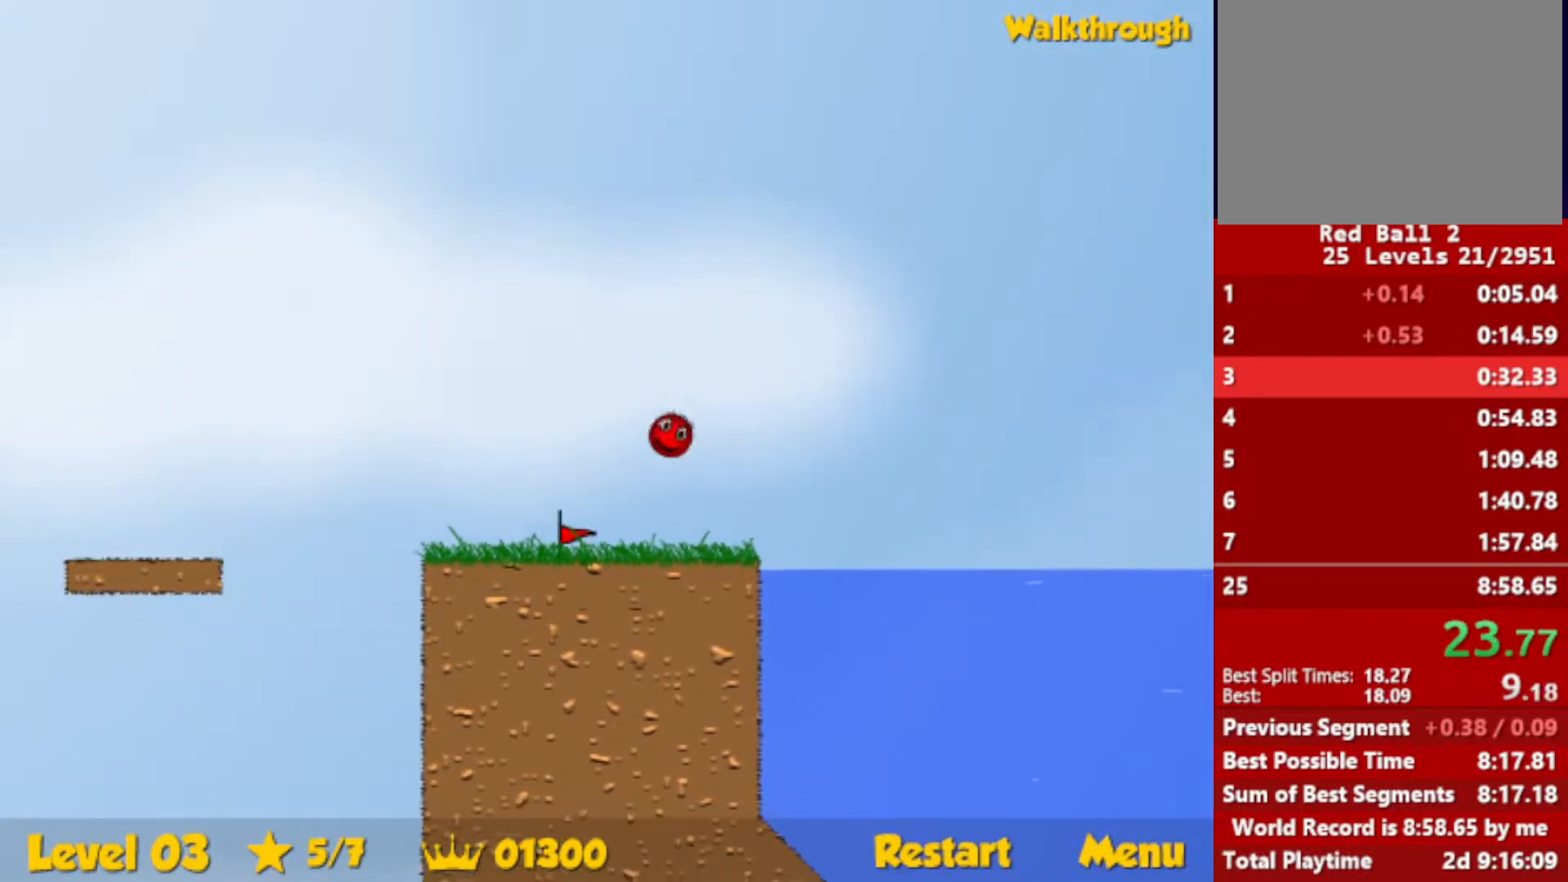
{"keys": ["down", "right"], "events": [[17, "down", "down"], [50, "up", "up"]]}
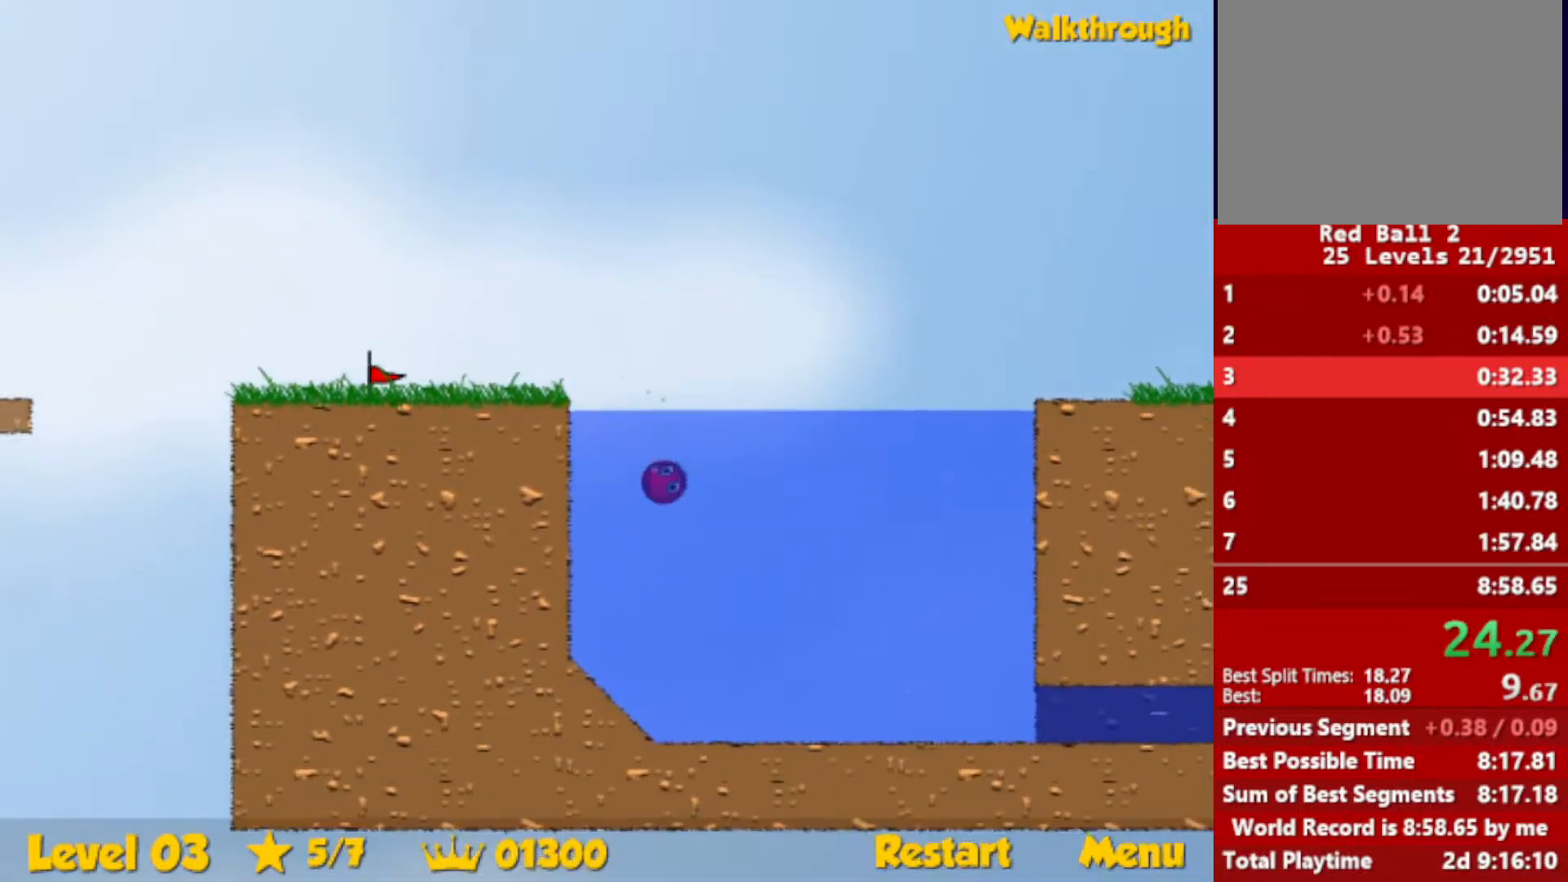
{"keys": ["down", "right"], "events": []}
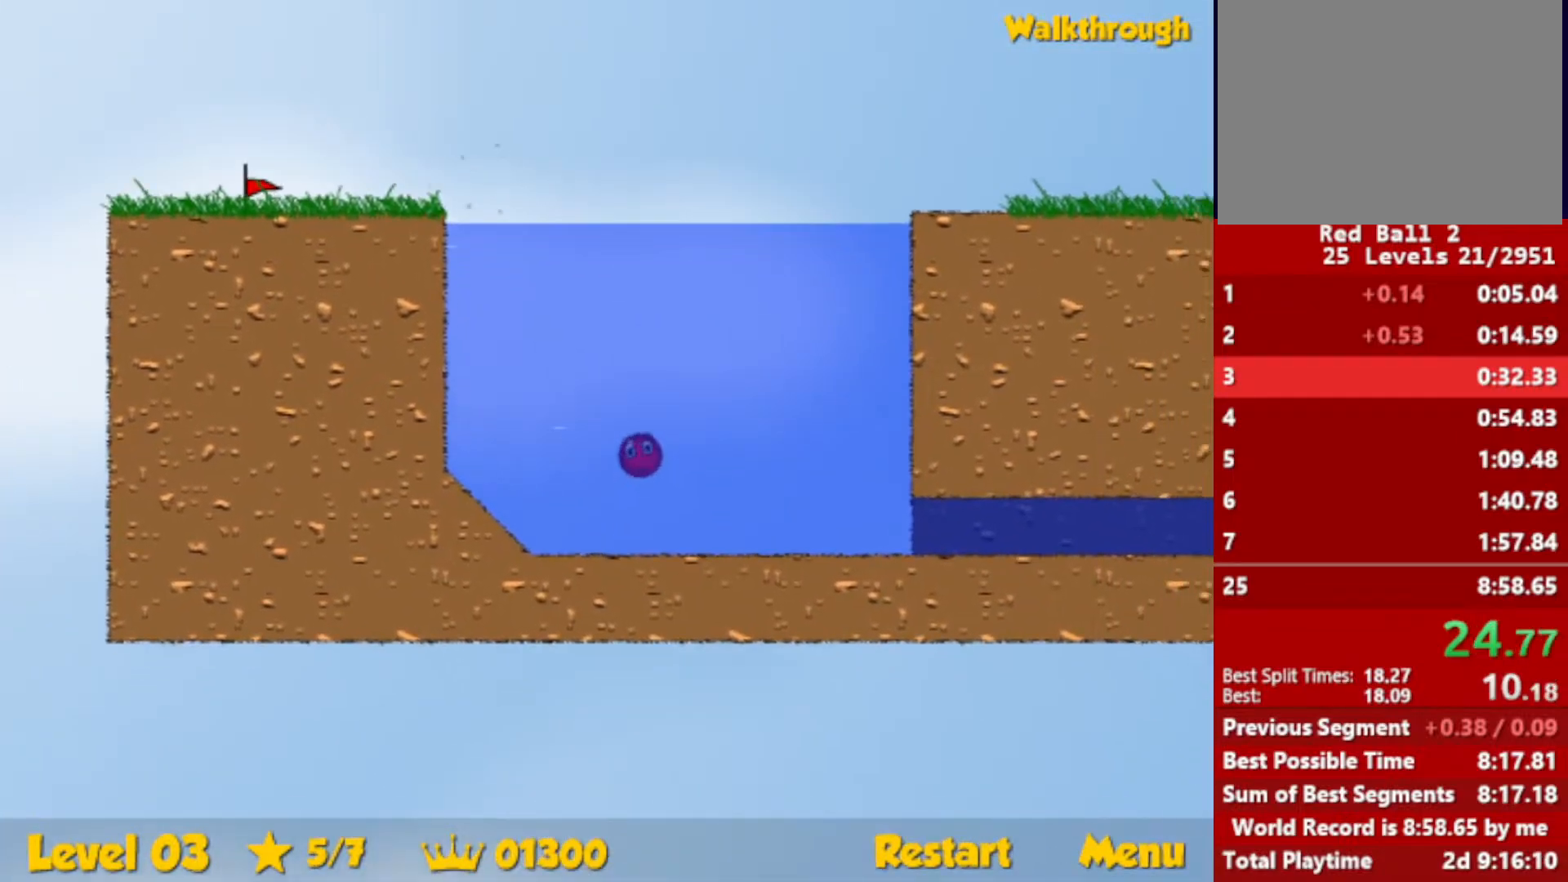
{"keys": ["down", "right", "up"], "events": [[400, "up", "down"]]}
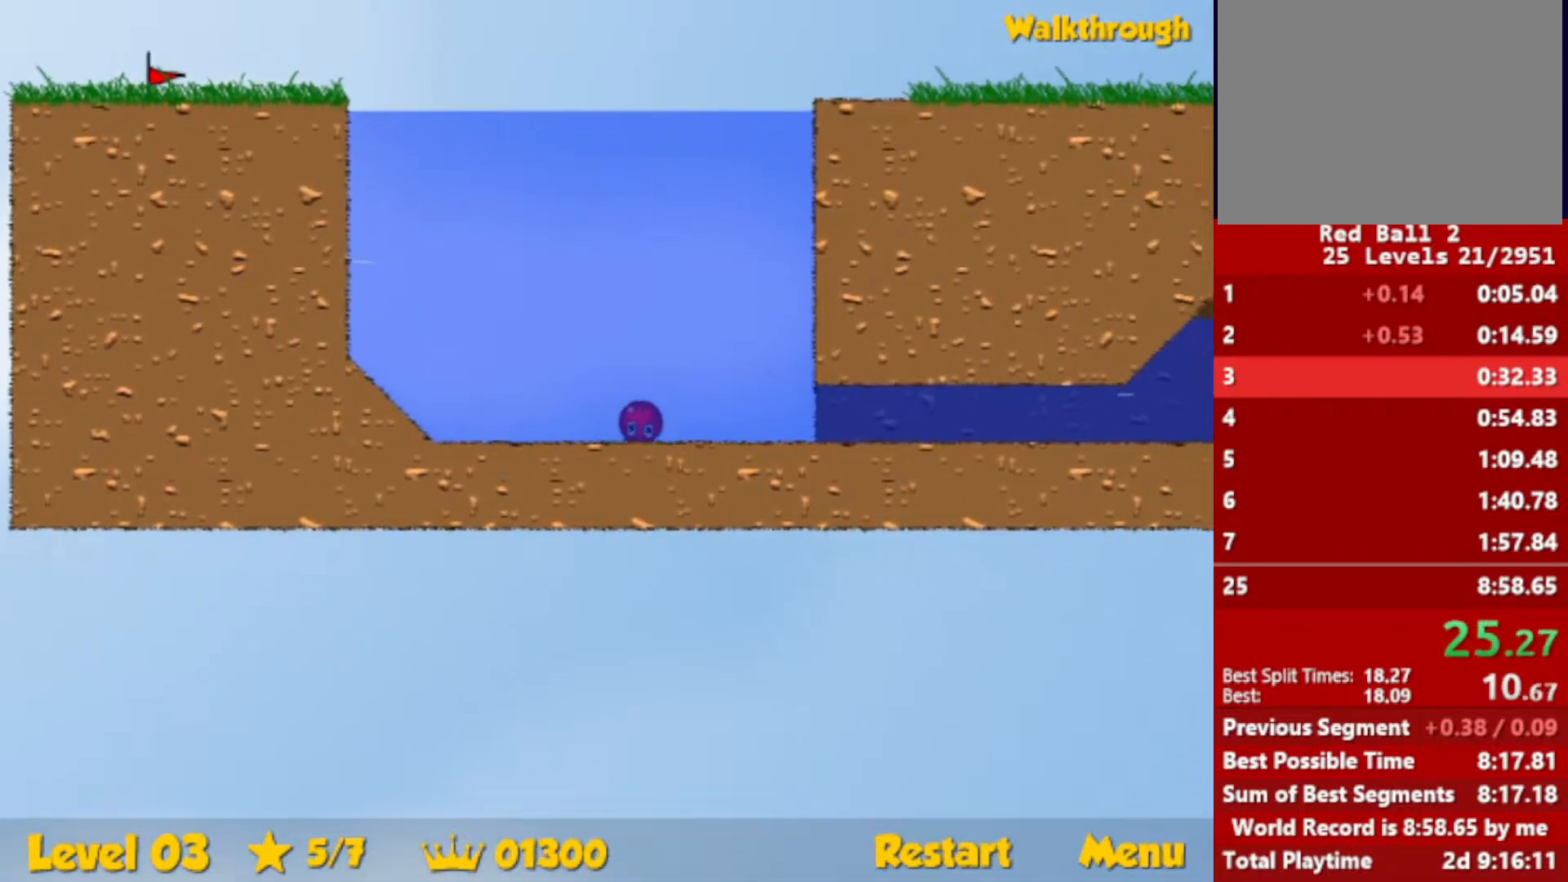
{"keys": ["down", "right", "up"], "events": []}
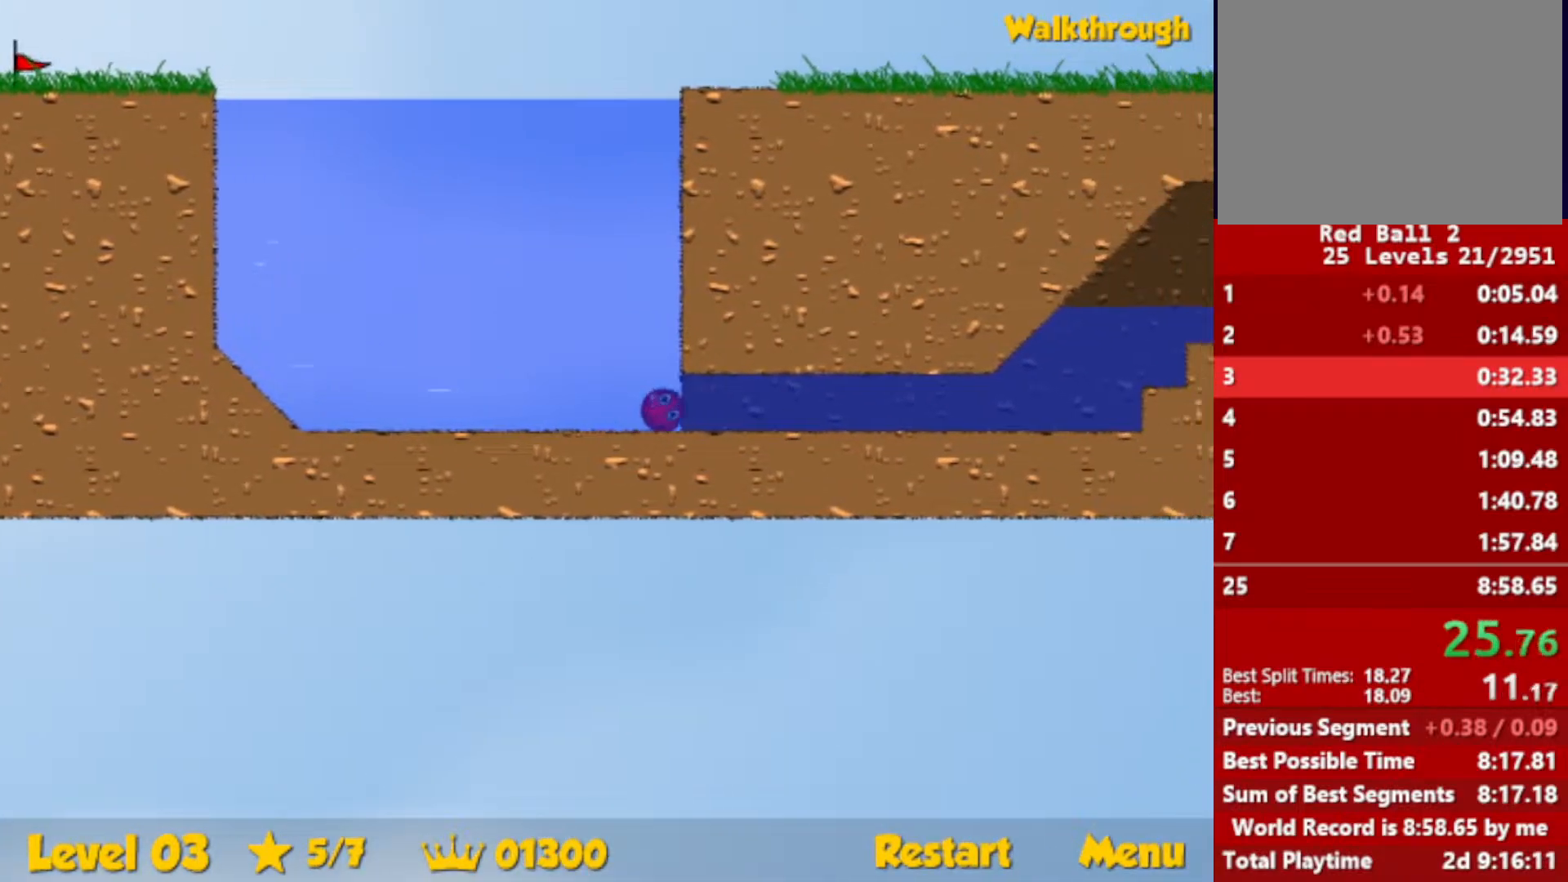
{"keys": ["down", "right", "up"], "events": []}
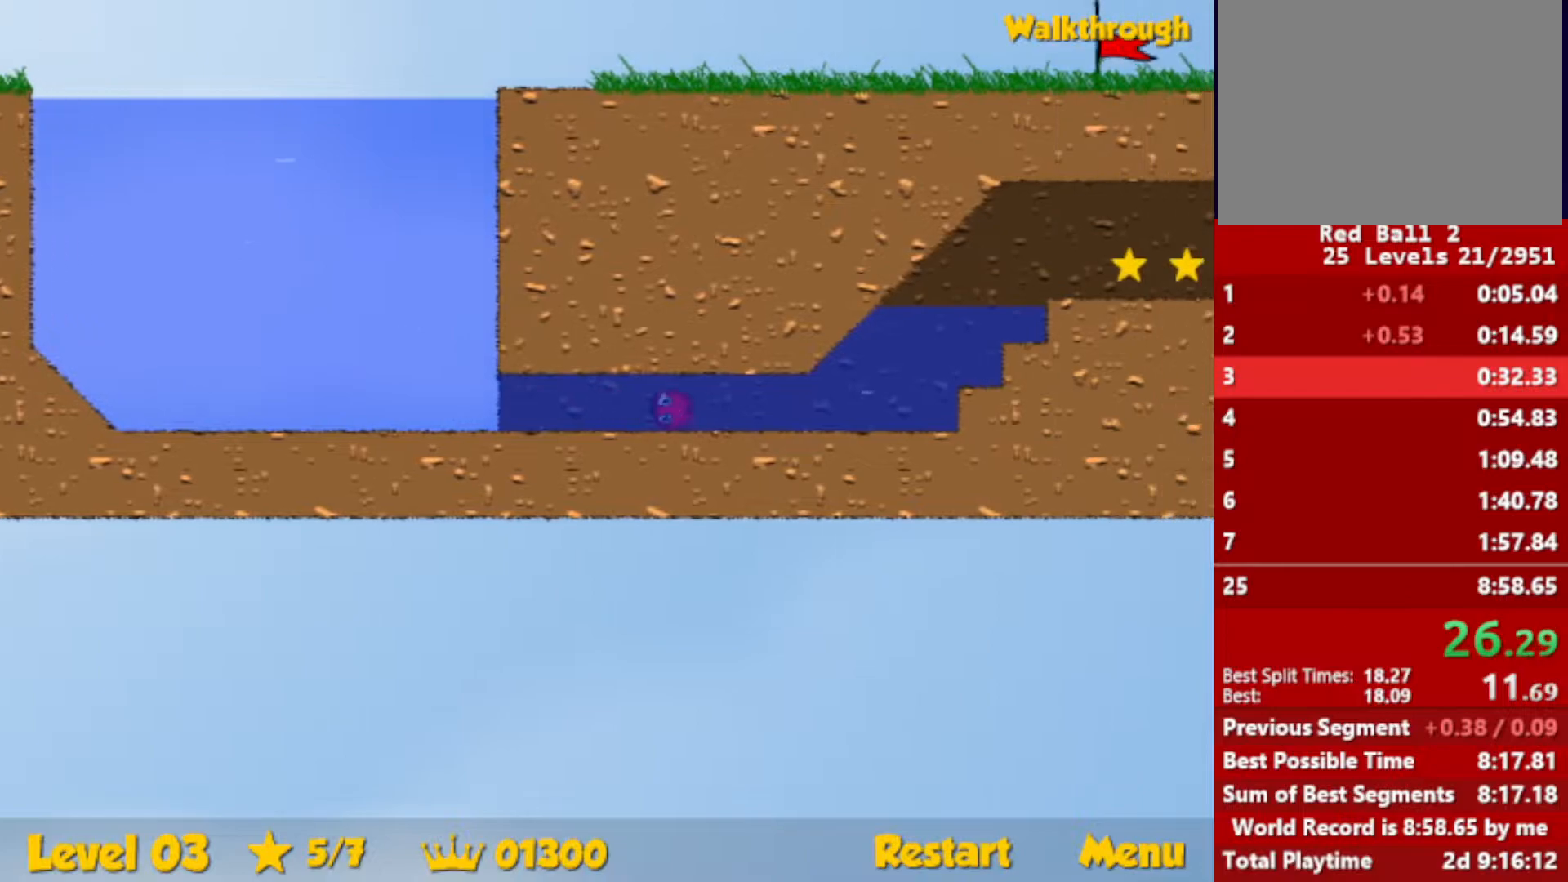
{"keys": ["right", "up"], "events": [[400, "down", "up"]]}
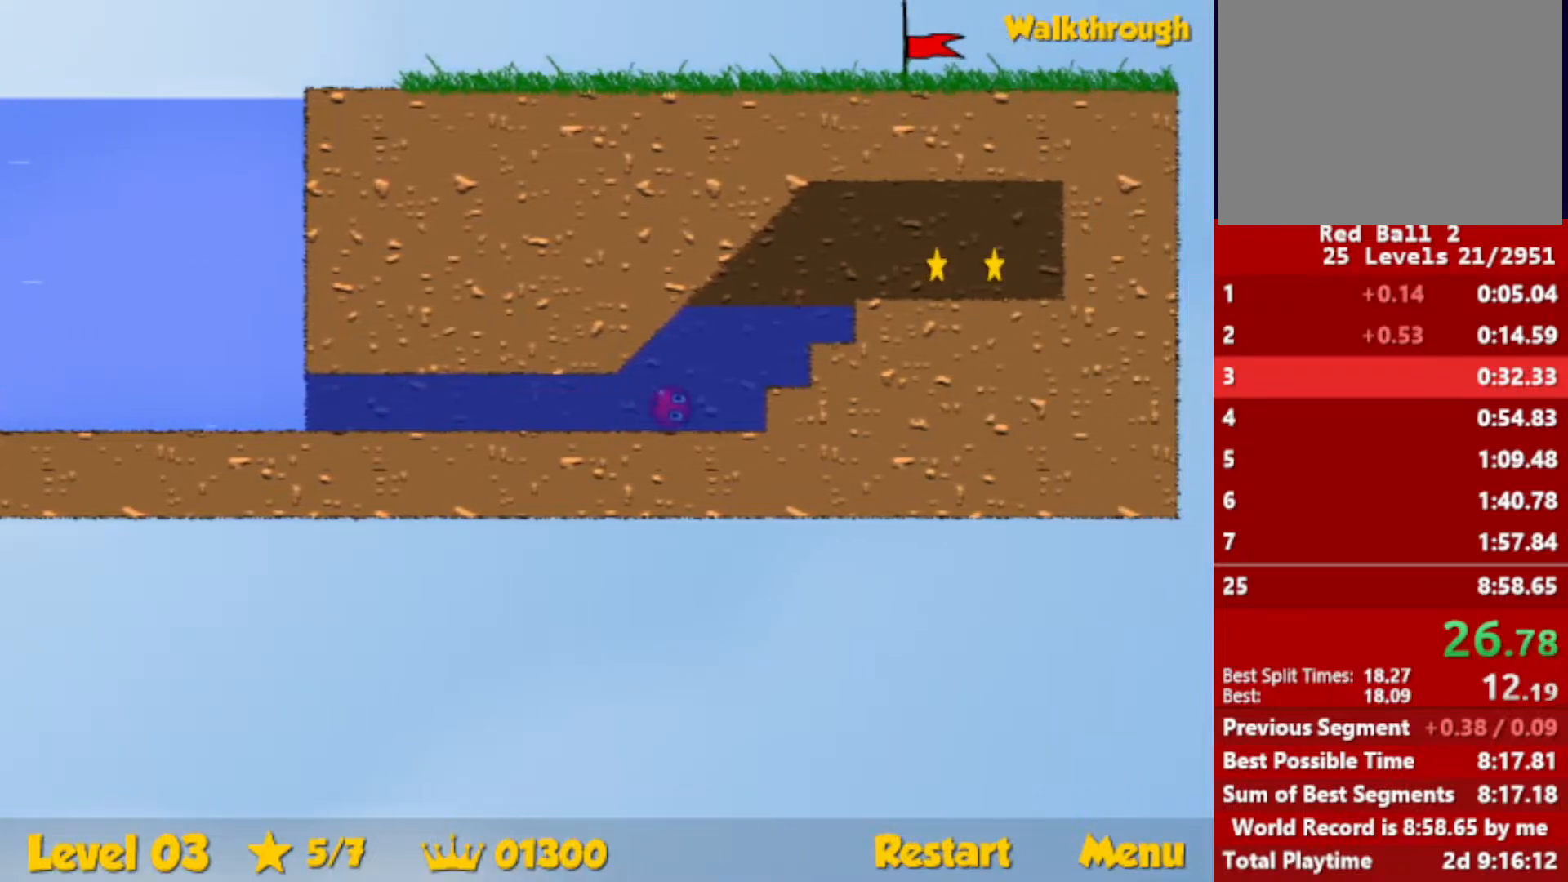
{"keys": ["right"], "events": [[417, "up", "up"]]}
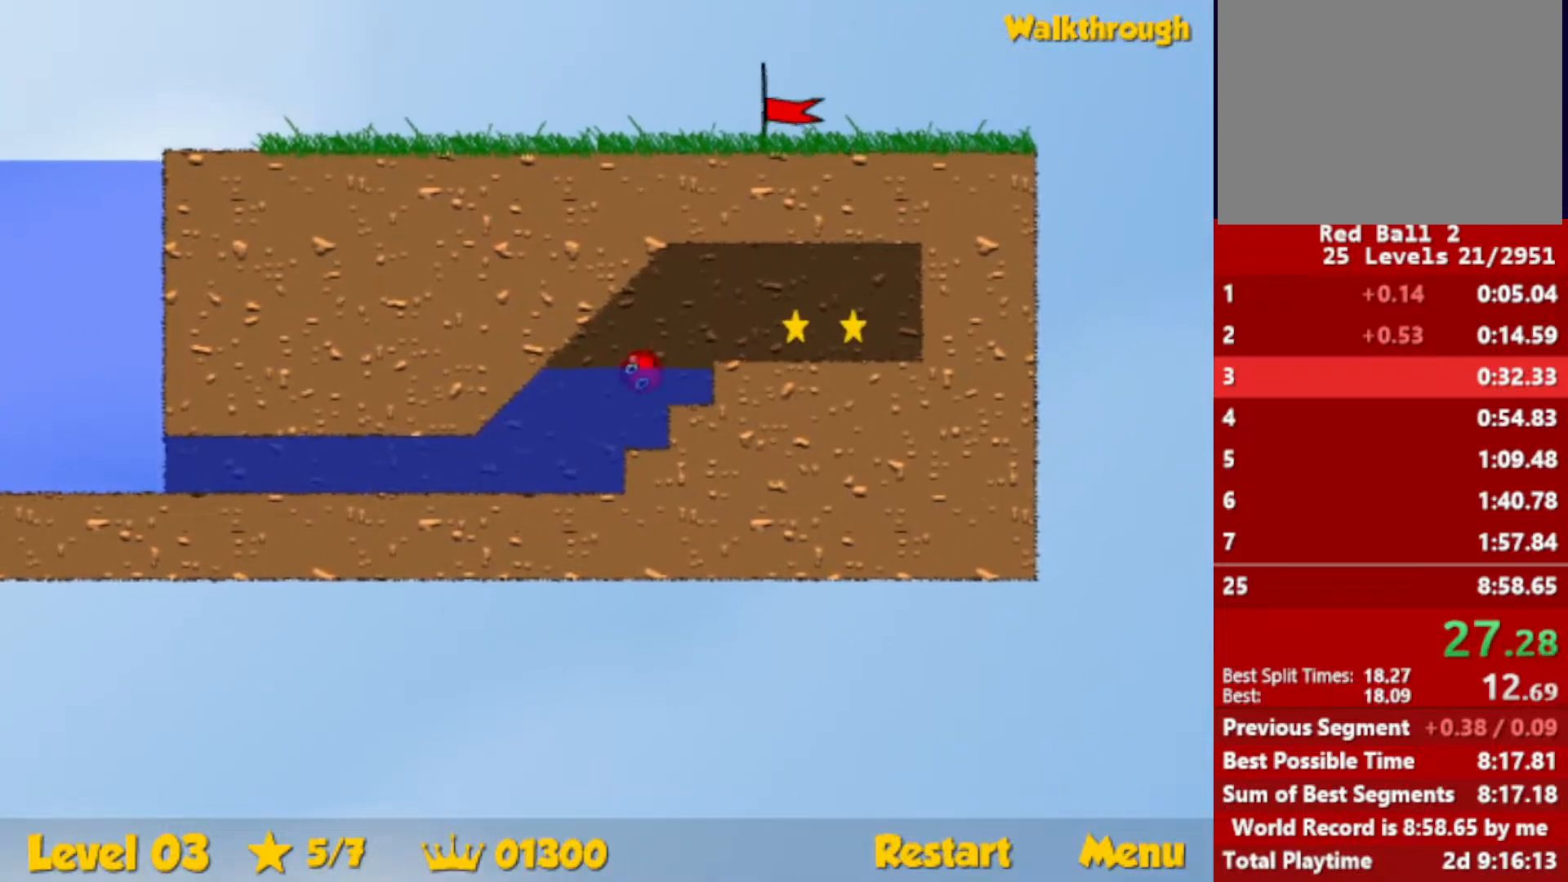
{"keys": ["right"], "events": [[83, "down", "down"], [183, "down", "up"]]}
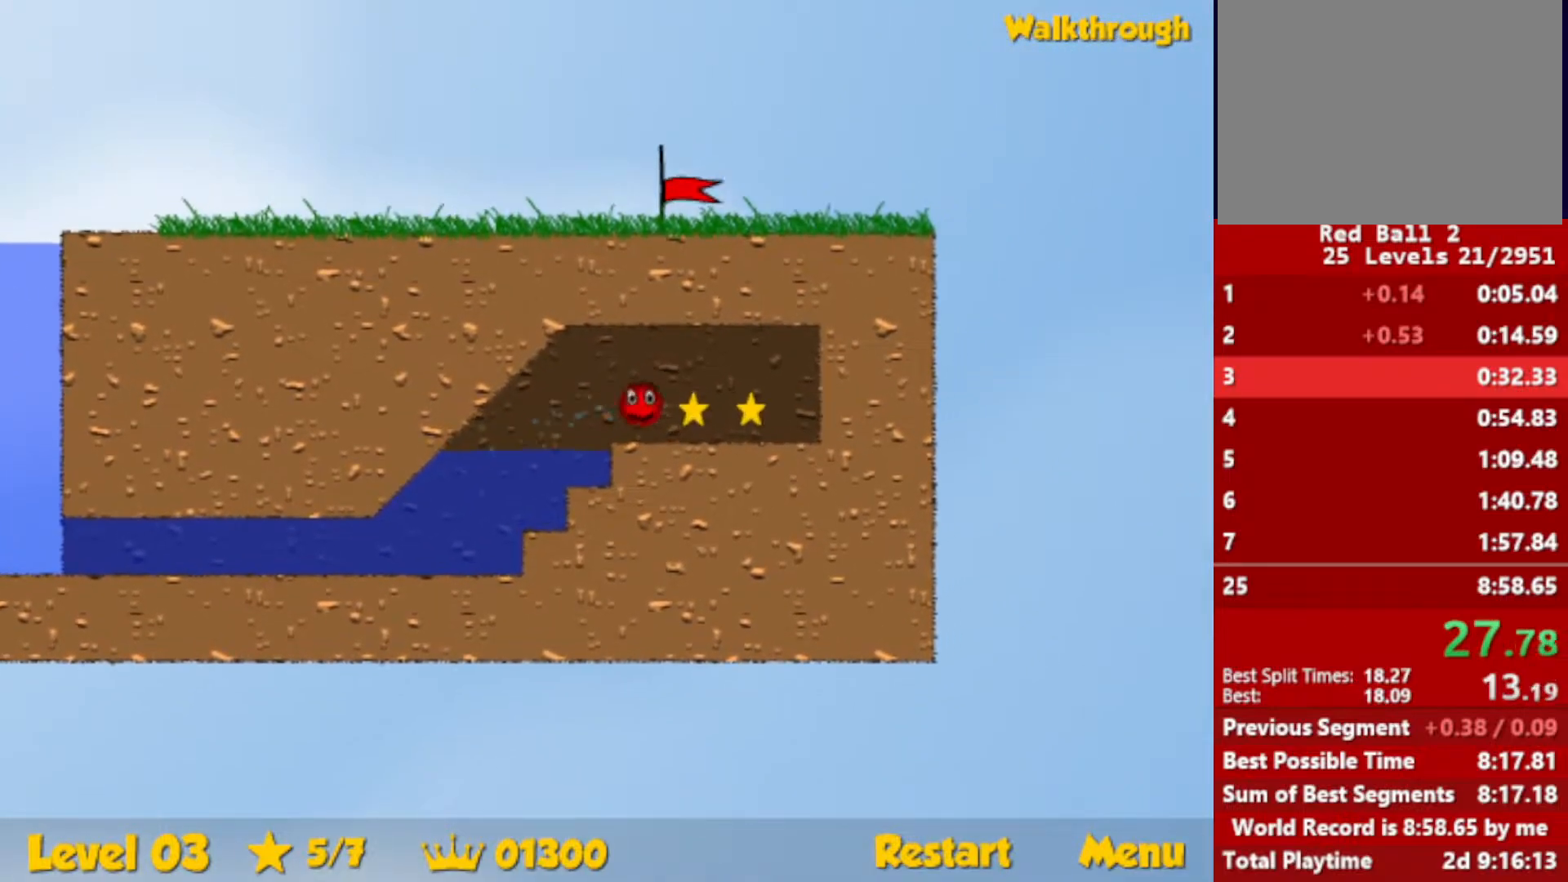
{"keys": ["left"], "events": [[267, "down", "down"], [267, "left", "down"], [283, "right", "up"], [383, "down", "up"]]}
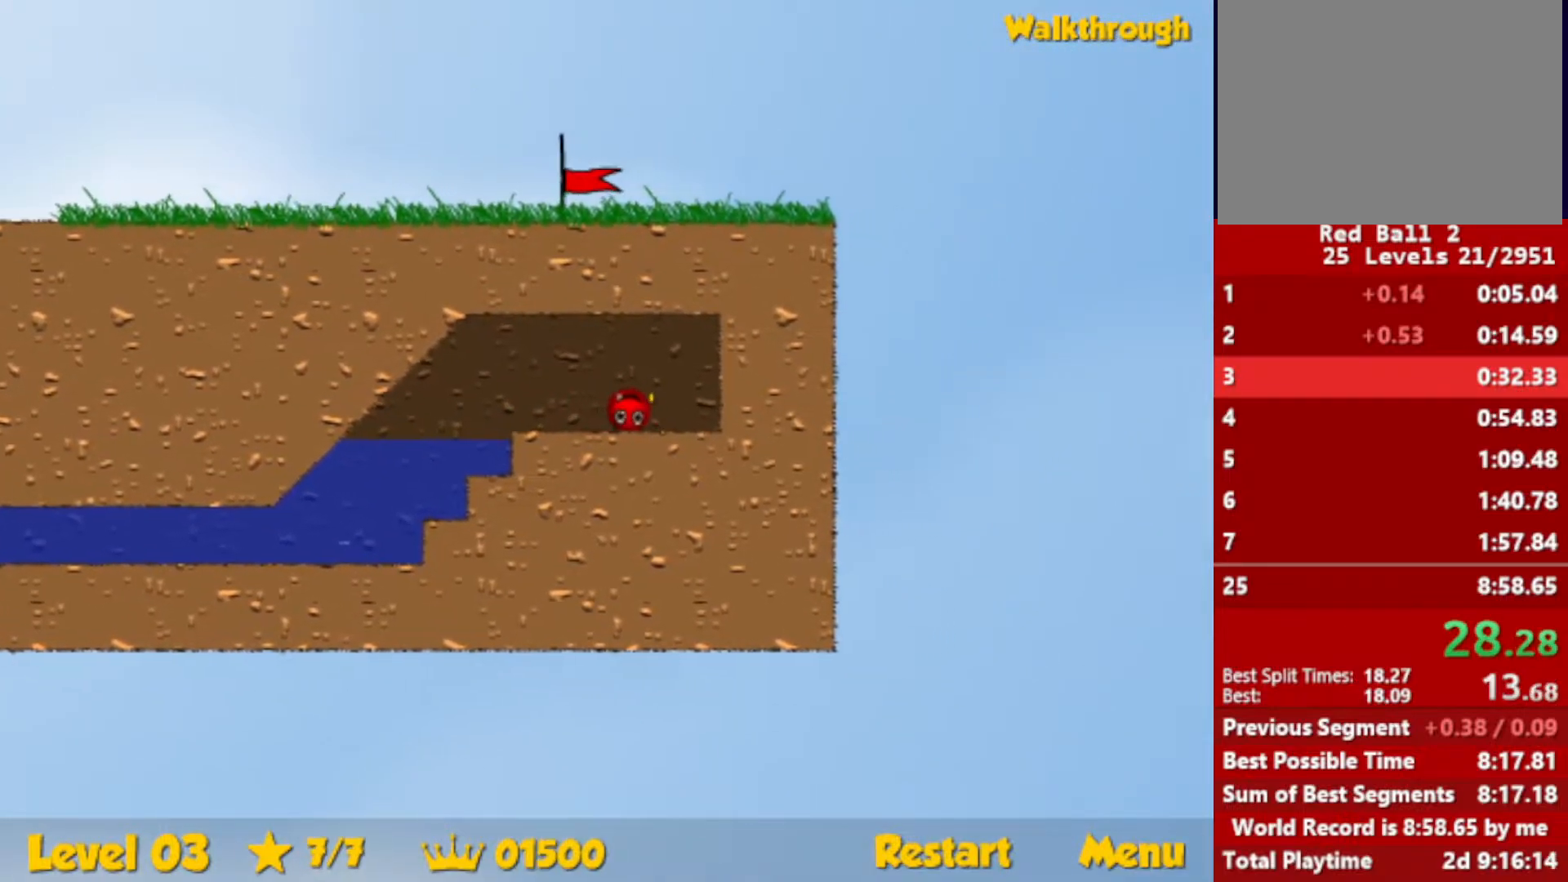
{"keys": ["left"], "events": []}
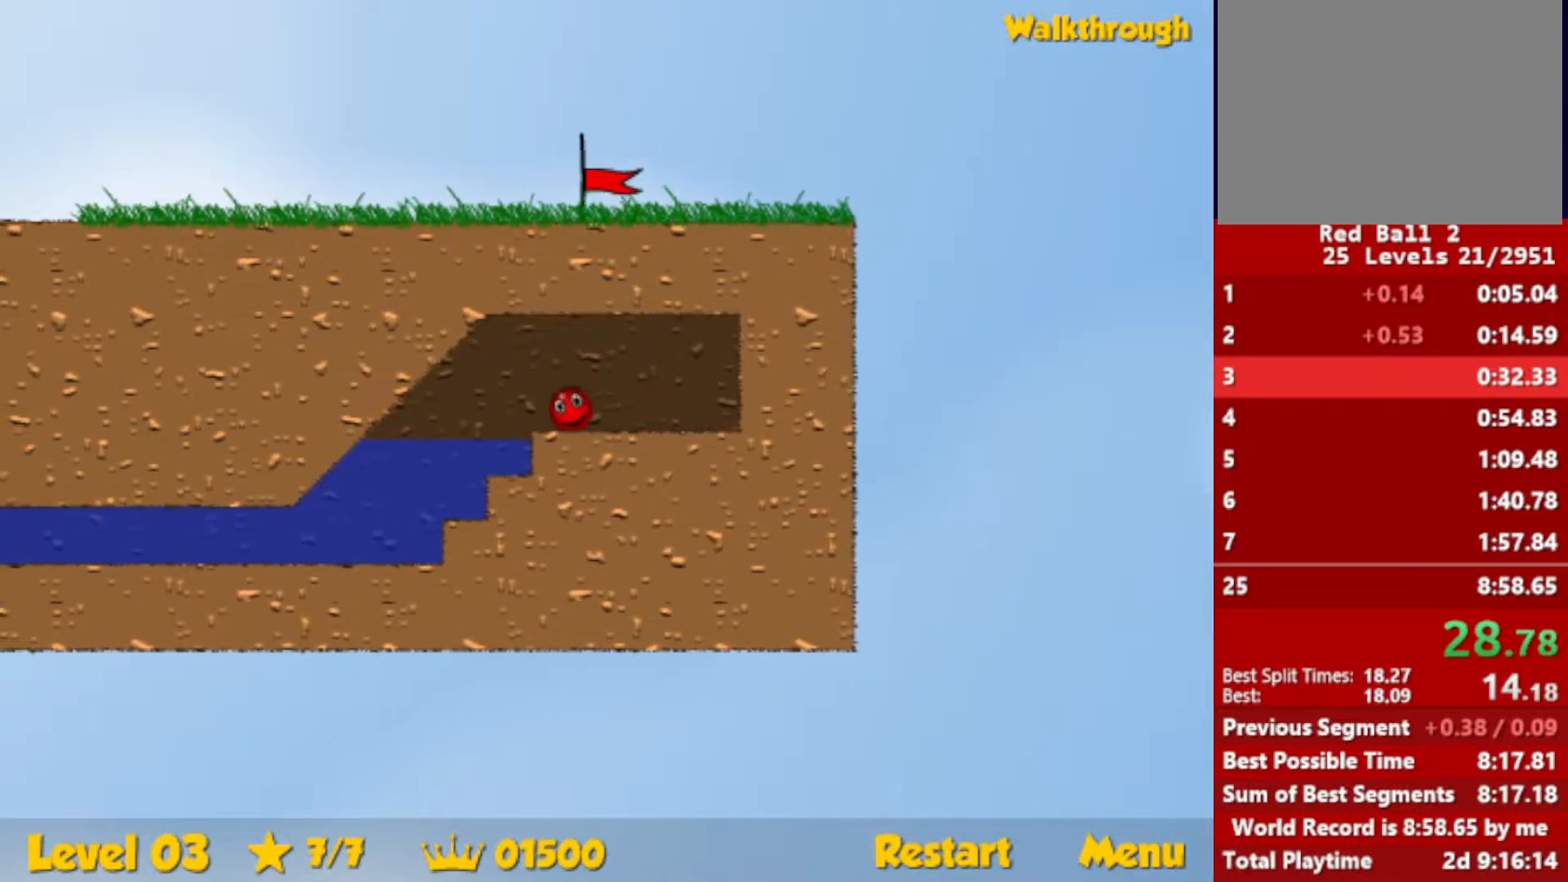
{"keys": ["down", "left"], "events": [[117, "down", "down"]]}
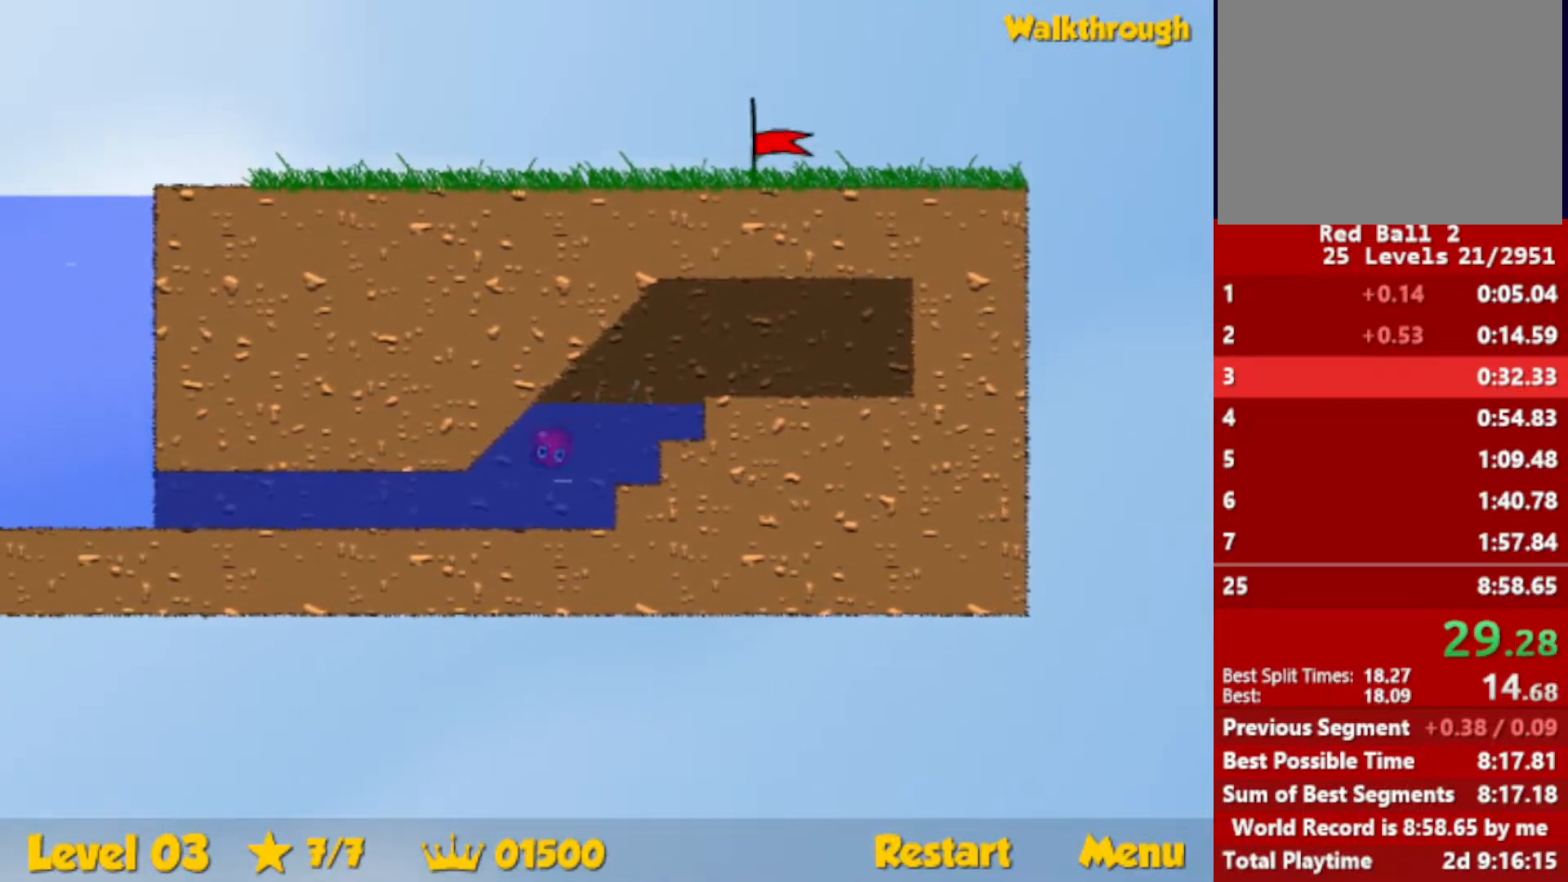
{"keys": ["down", "left", "up"], "events": [[283, "up", "down"]]}
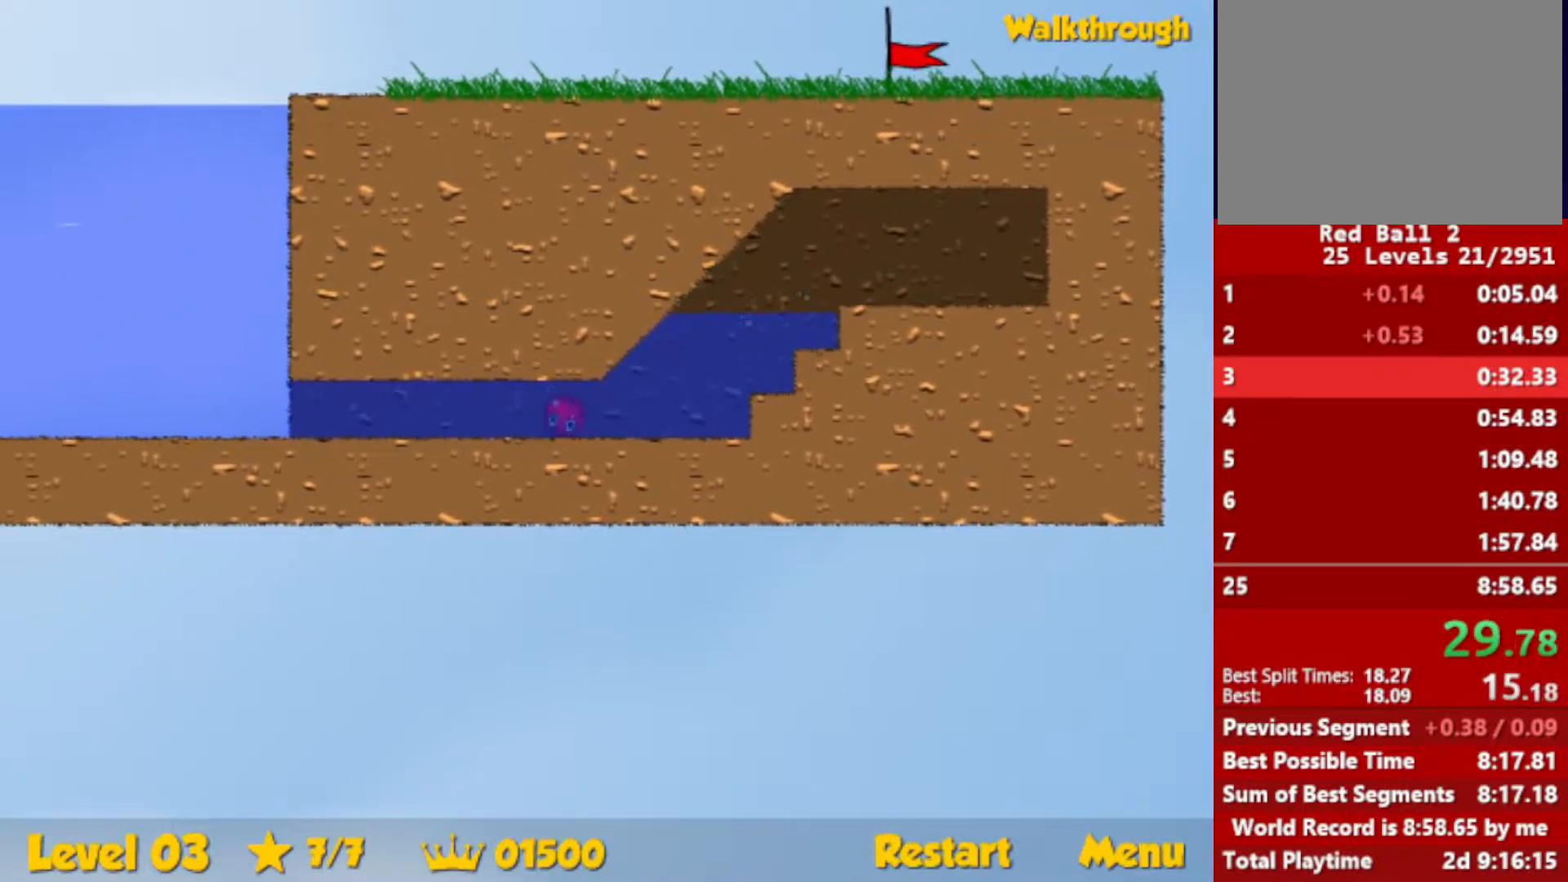
{"keys": ["down", "left", "up"], "events": []}
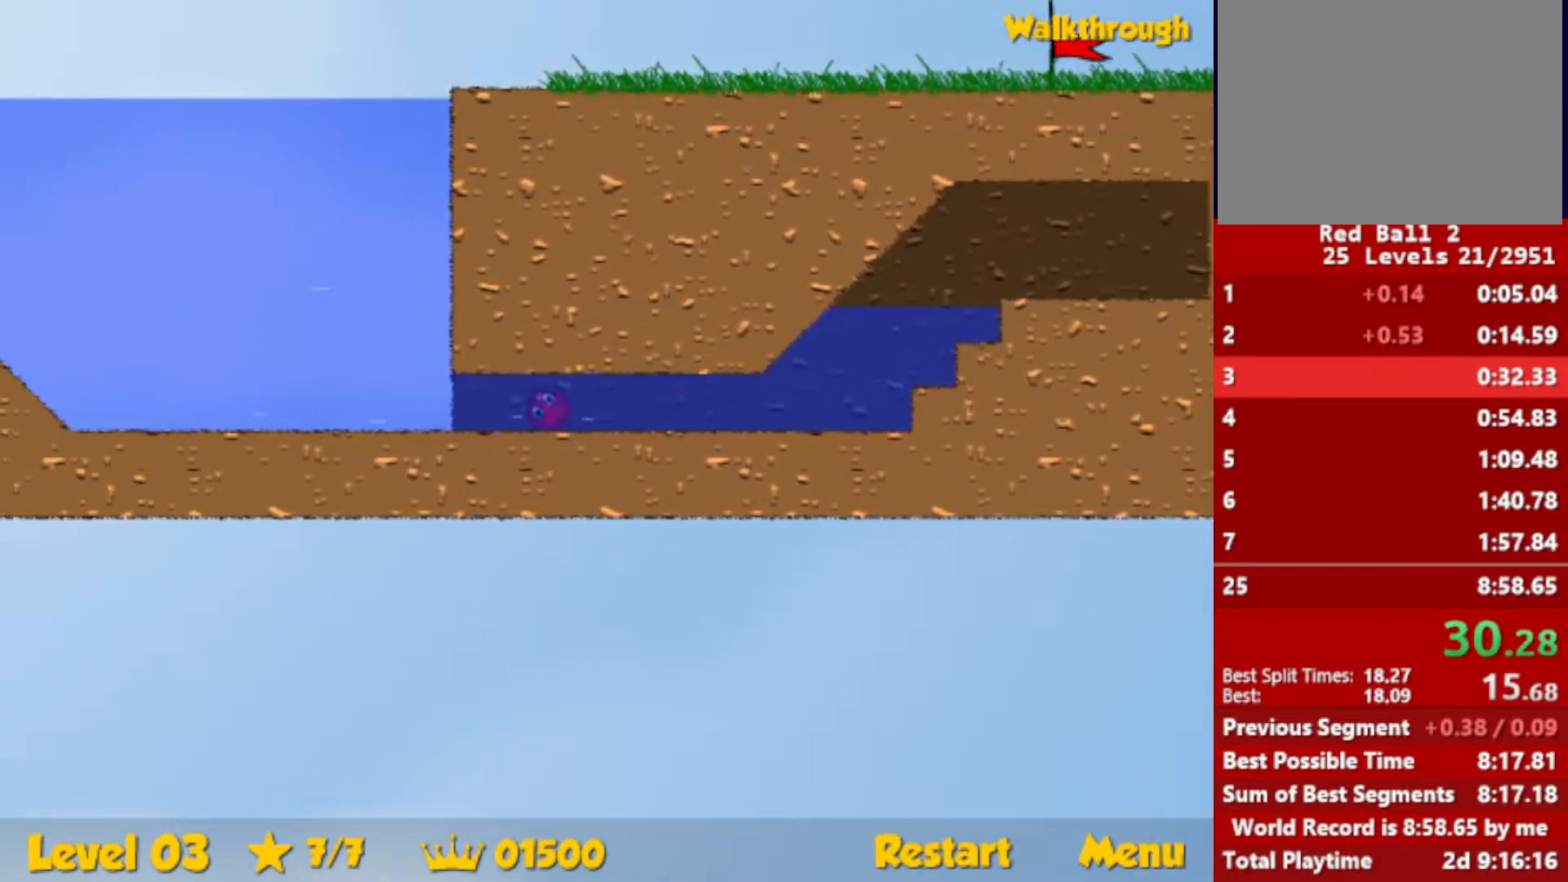
{"keys": ["right", "up"], "events": [[283, "down", "up"], [283, "left", "up"], [300, "right", "down"]]}
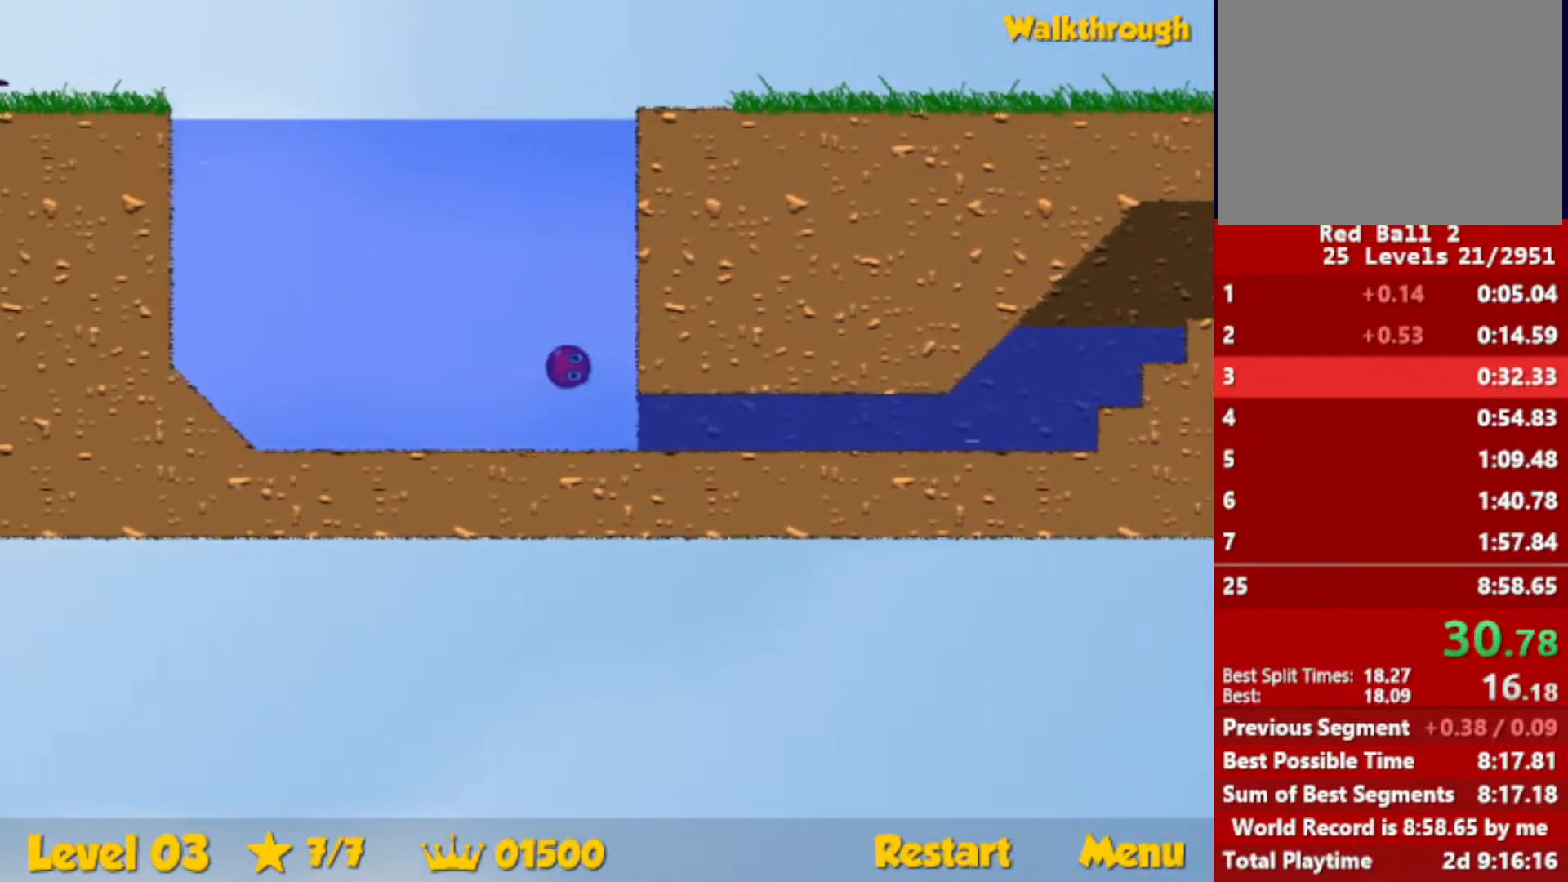
{"keys": ["right", "up"], "events": []}
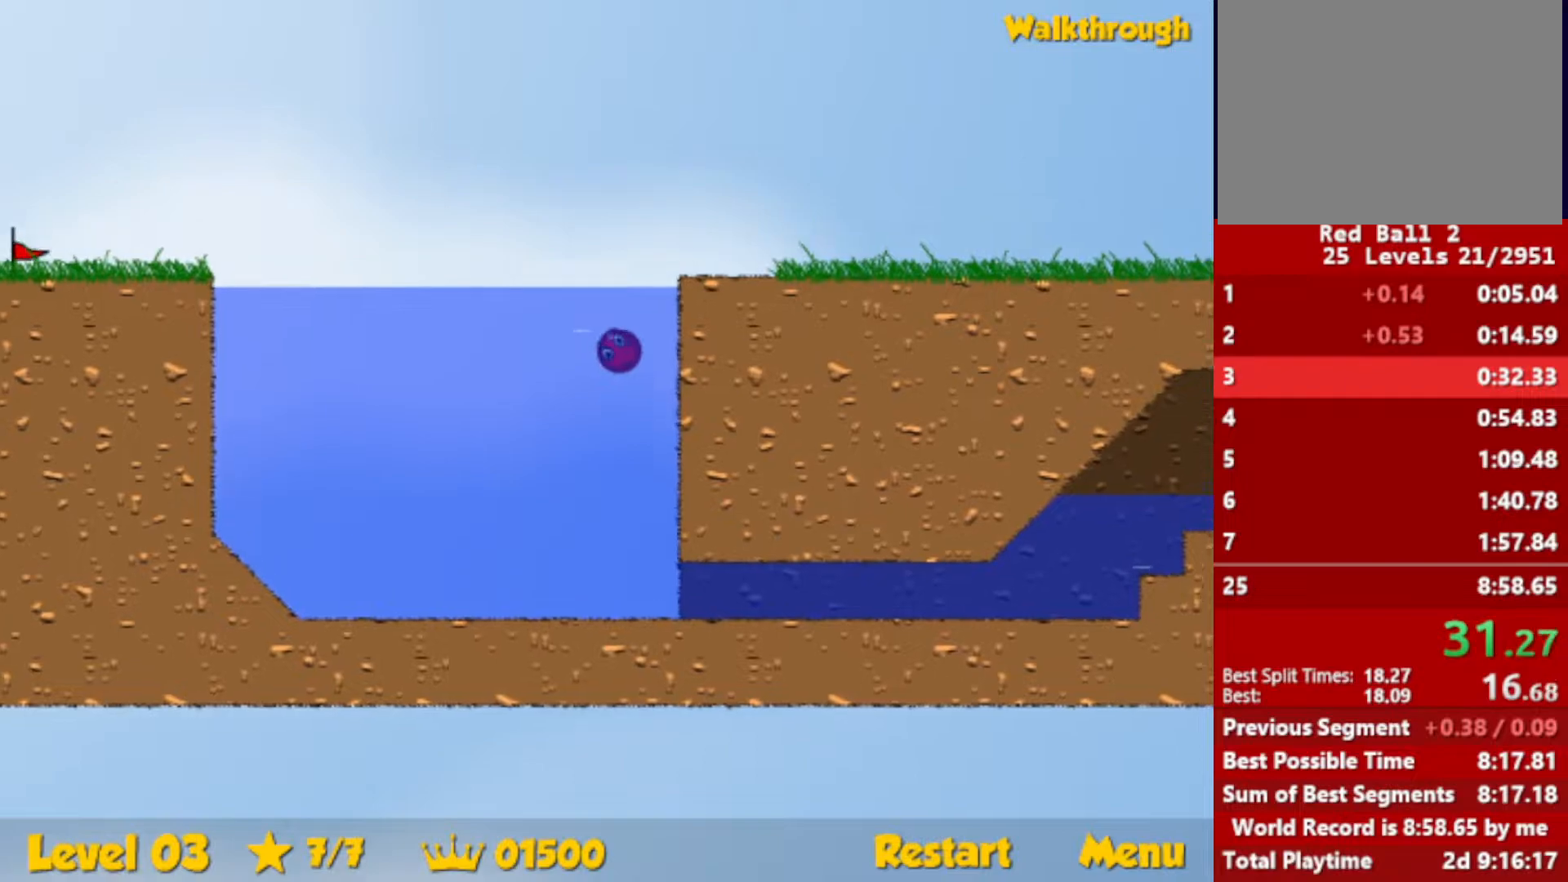
{"keys": ["right"], "events": [[67, "up", "up"], [167, "down", "down"], [250, "down", "up"]]}
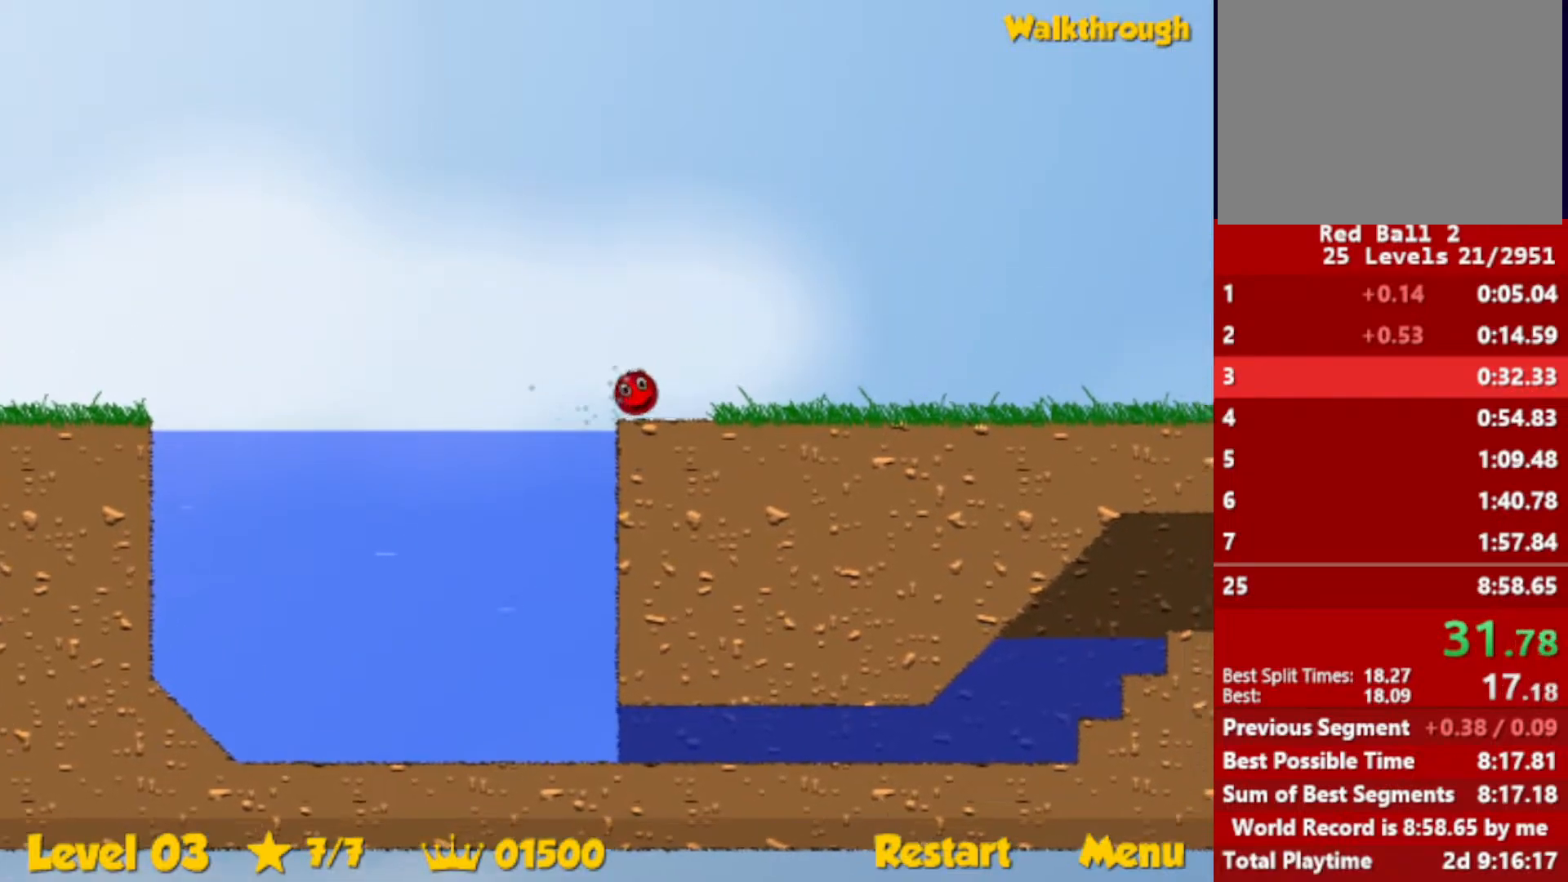
{"keys": ["right"], "events": []}